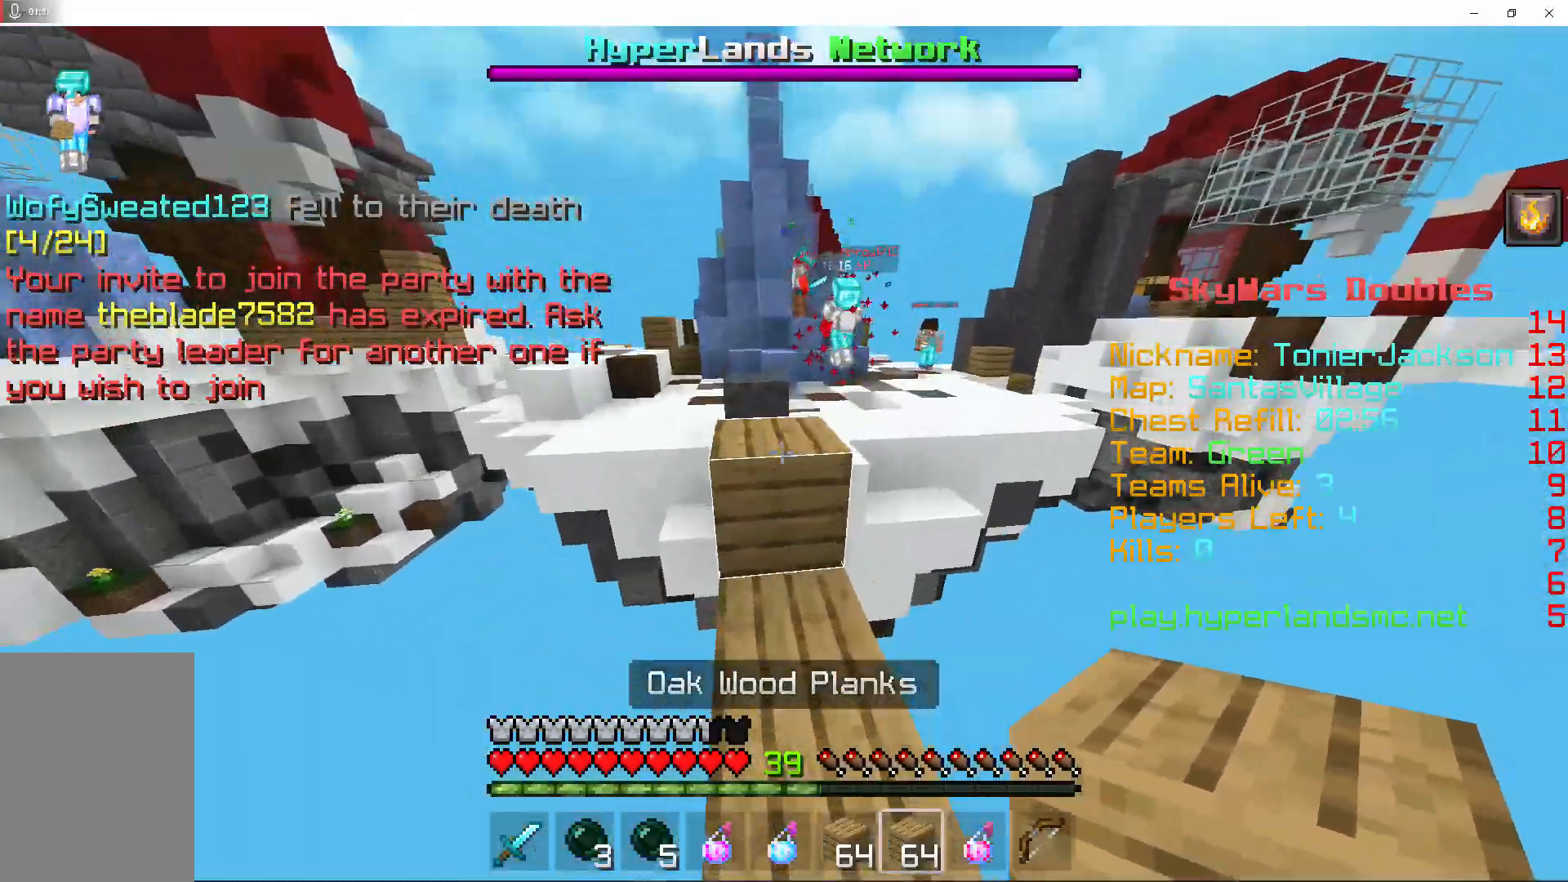
Gameplay with keyboard and mouse; each line is a JSON object with the keys and mouse buttons held at the frame after it. "events" lists presses ("down") and releases ("up") of "a", "d", "s", "shift", "space", "w", "mouse_left" and "mouse_right" between this image and that frame as [ms after this image, input, new state], when the widget could be followed in between. "mouse_left", "mouse_right" = the "left", "right" buttons of the "mouse" list. No other keys are recorded. Fast repeated clicks can show as one long hold. Mouse movement is not recorded.
{"keys": ["w"], "mouse": [], "events": [[133, "space", "down"], [333, "space", "up"]]}
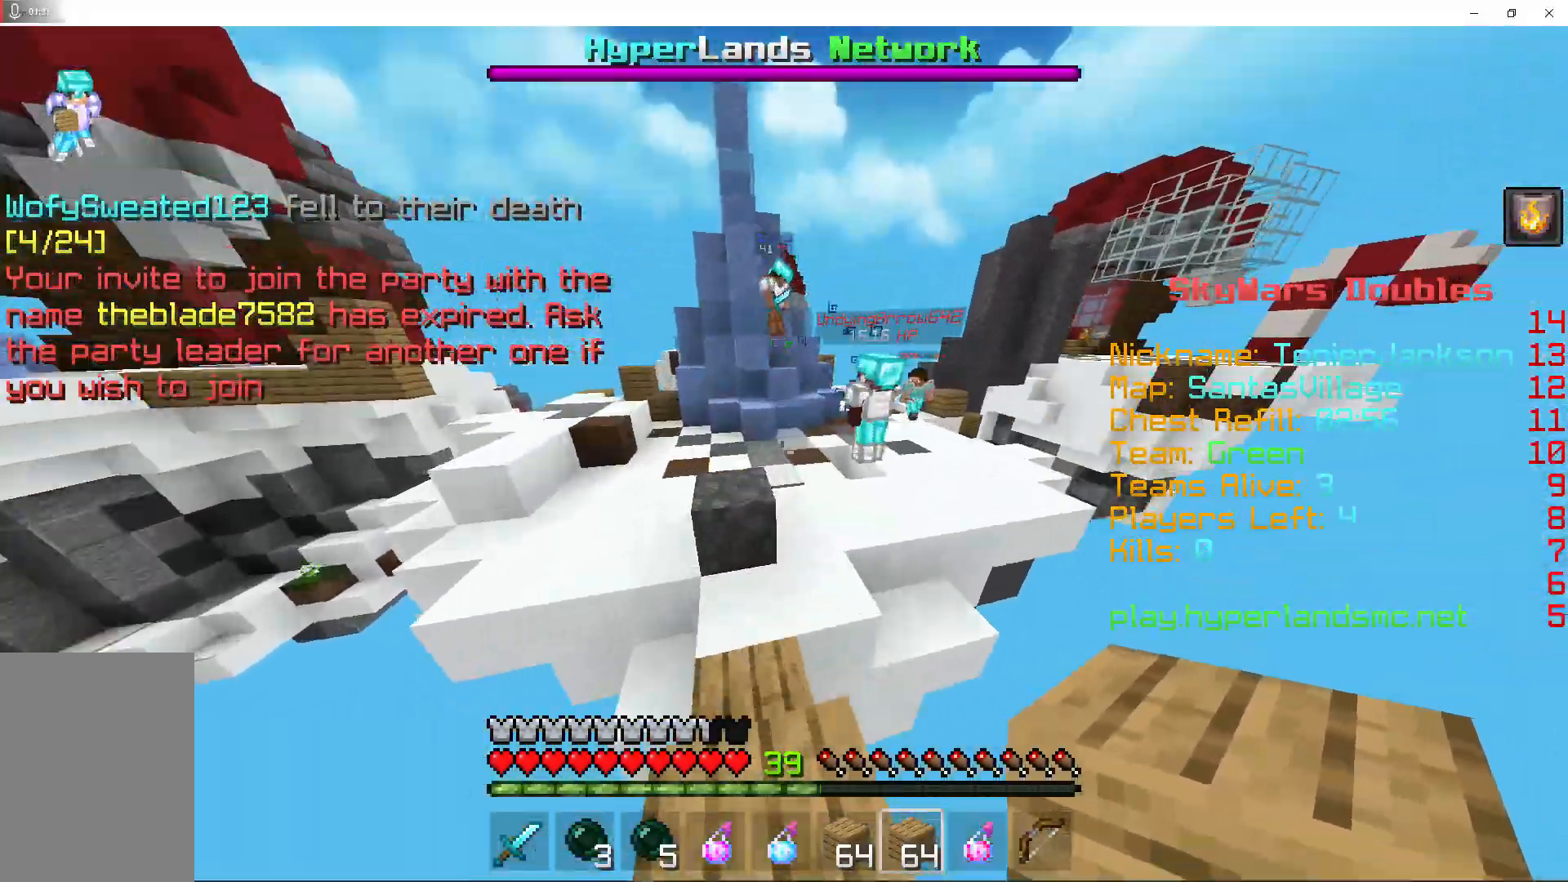
{"keys": ["a", "w"], "mouse": [], "events": [[33, "space", "down"], [200, "mouse_left", "down"], [267, "space", "up"], [300, "mouse_left", "up"], [367, "mouse_left", "down"], [400, "a", "down"], [500, "mouse_left", "up"]]}
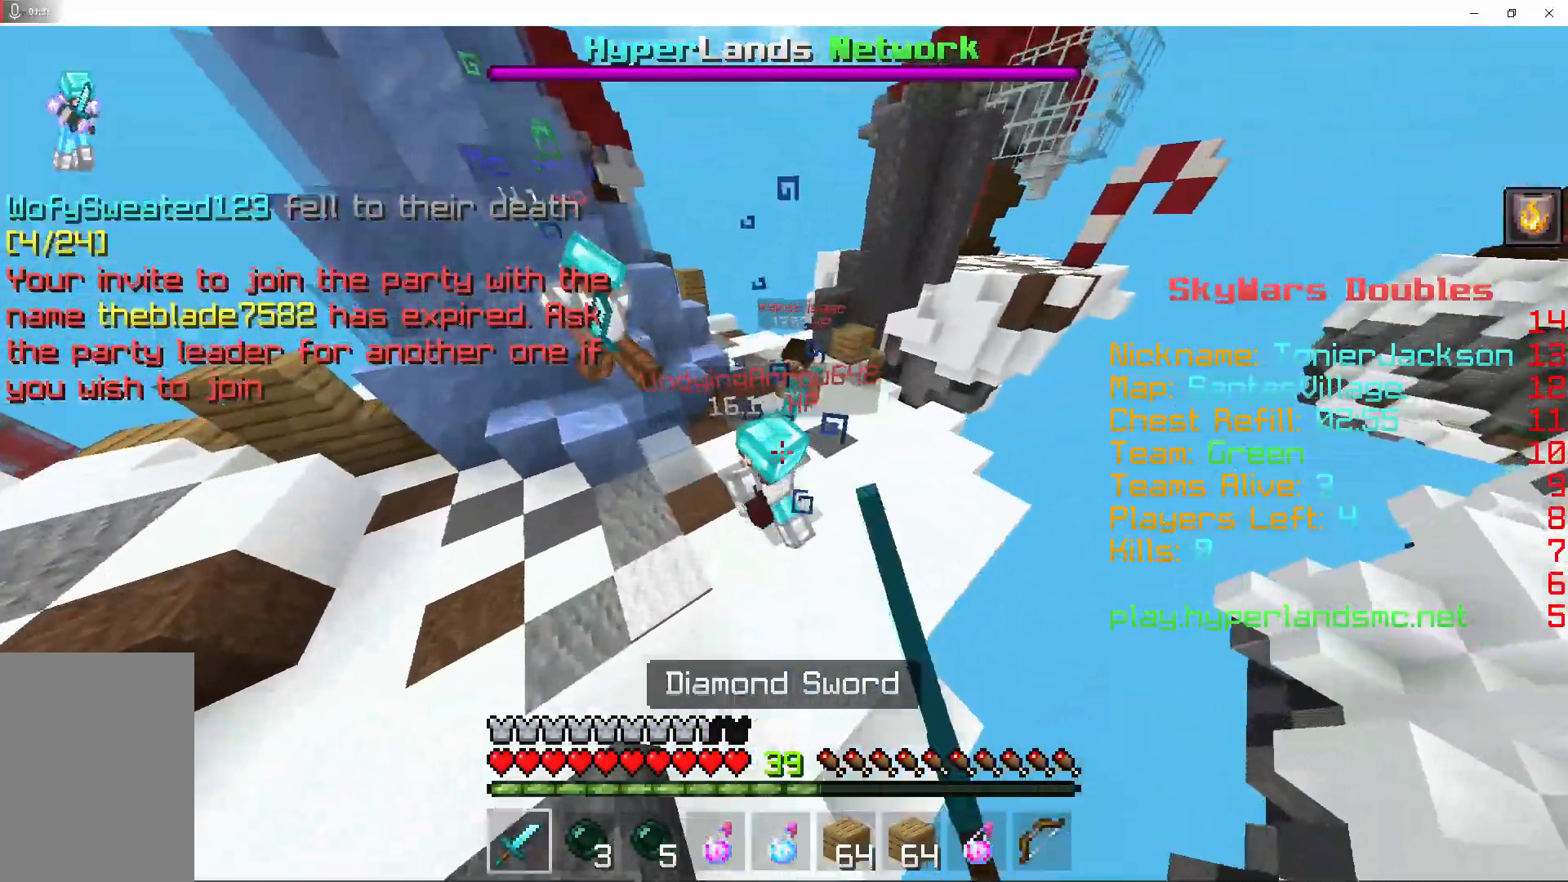
{"keys": [], "mouse": ["left"], "events": [[67, "mouse_left", "down"], [67, "w", "up"], [100, "a", "up"], [200, "mouse_left", "up"], [267, "mouse_left", "down"], [367, "mouse_left", "up"], [367, "w", "down"], [433, "mouse_left", "down"], [467, "w", "up"]]}
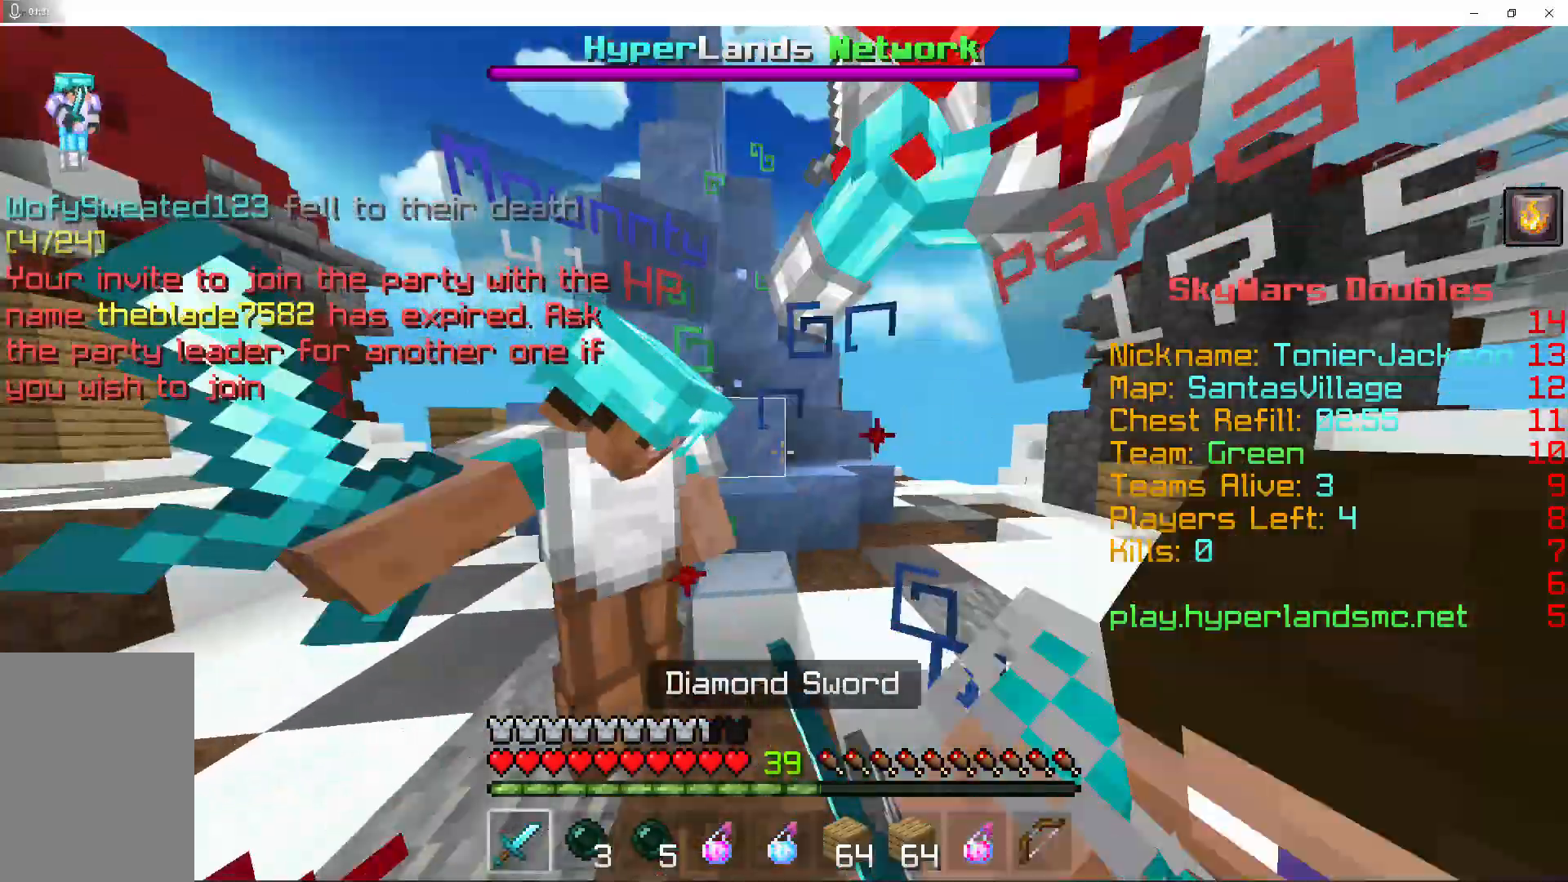
{"keys": [], "mouse": [], "events": [[33, "mouse_left", "up"], [133, "mouse_left", "down"], [233, "s", "down"], [267, "mouse_left", "up"], [300, "mouse_left", "down"], [333, "s", "up"], [467, "mouse_left", "up"]]}
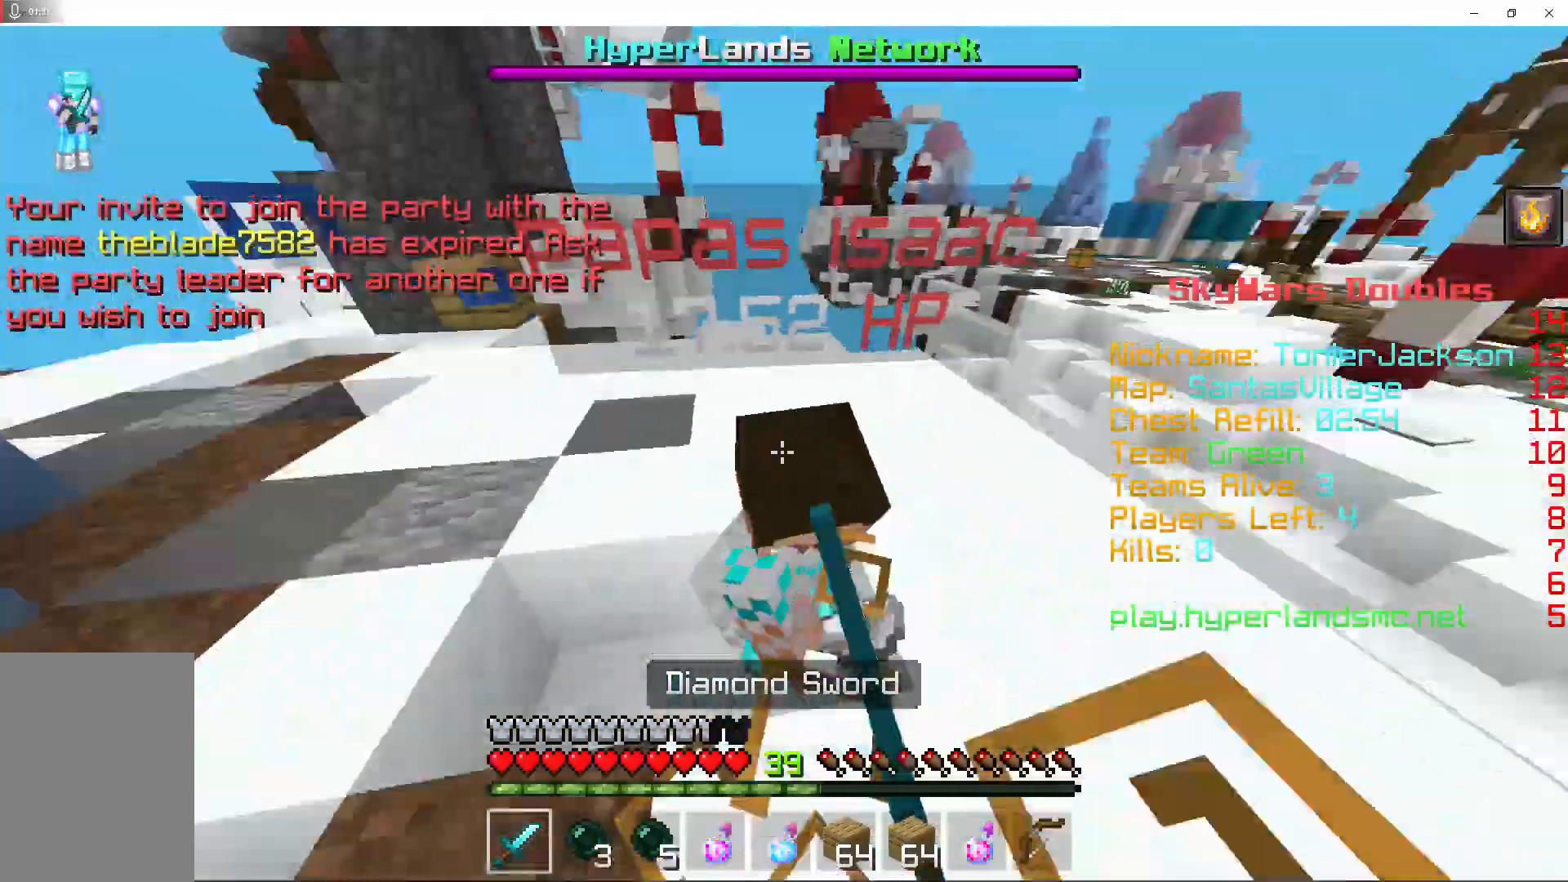
{"keys": [], "mouse": ["left"], "events": [[33, "mouse_left", "down"], [167, "mouse_left", "up"], [200, "mouse_left", "down"], [333, "mouse_left", "up"], [400, "mouse_left", "down"]]}
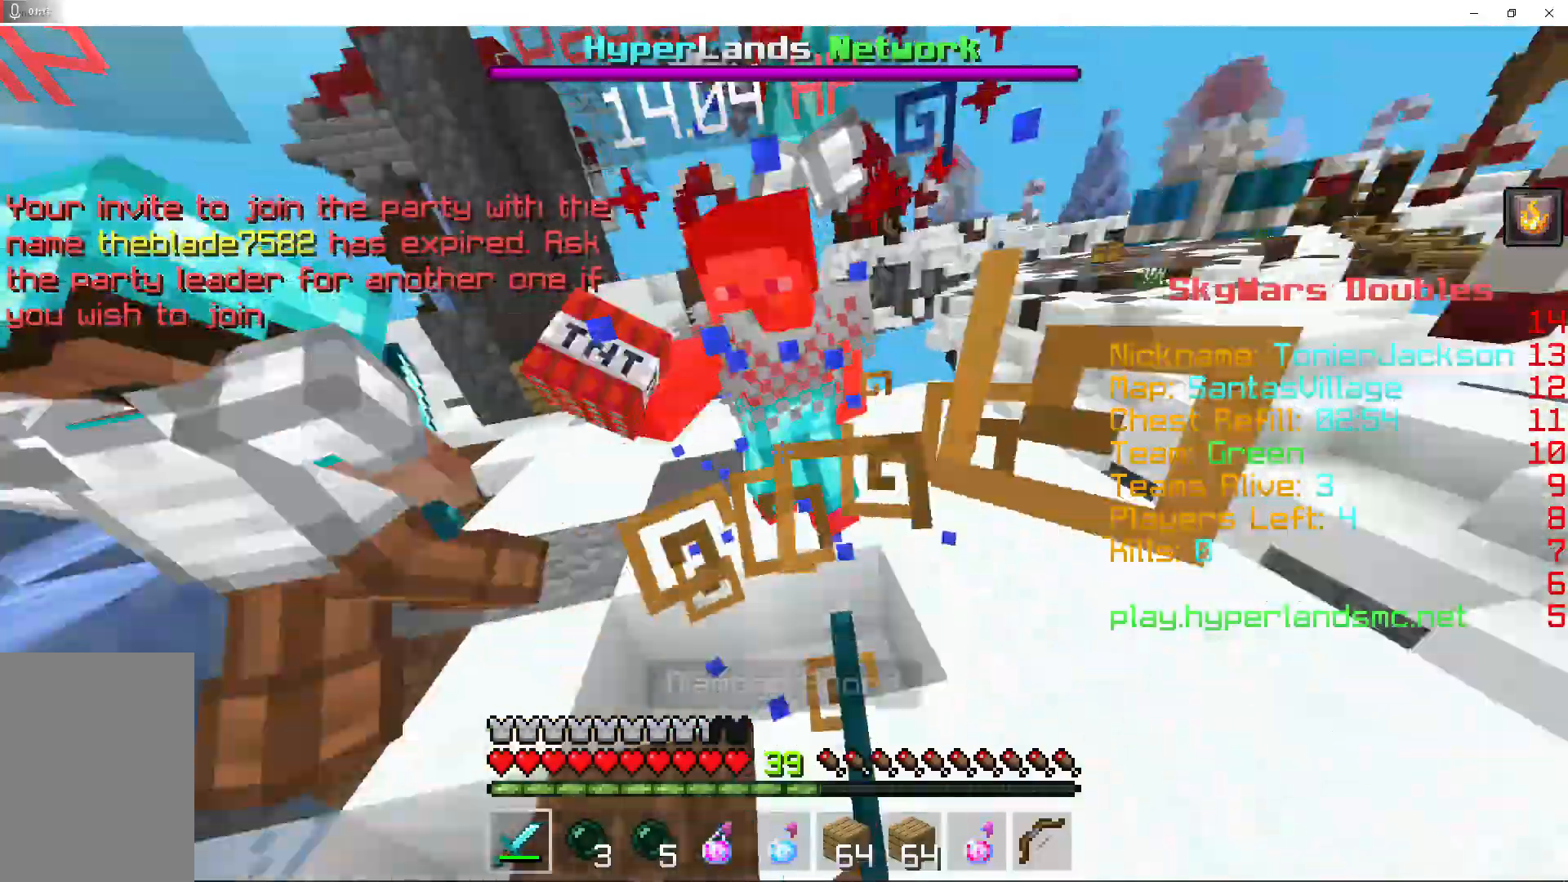
{"keys": ["w"], "mouse": ["left"], "events": [[33, "mouse_left", "up"], [67, "mouse_left", "down"], [167, "w", "down"], [200, "mouse_left", "up"], [233, "mouse_left", "down"], [400, "mouse_left", "up"], [433, "mouse_left", "down"]]}
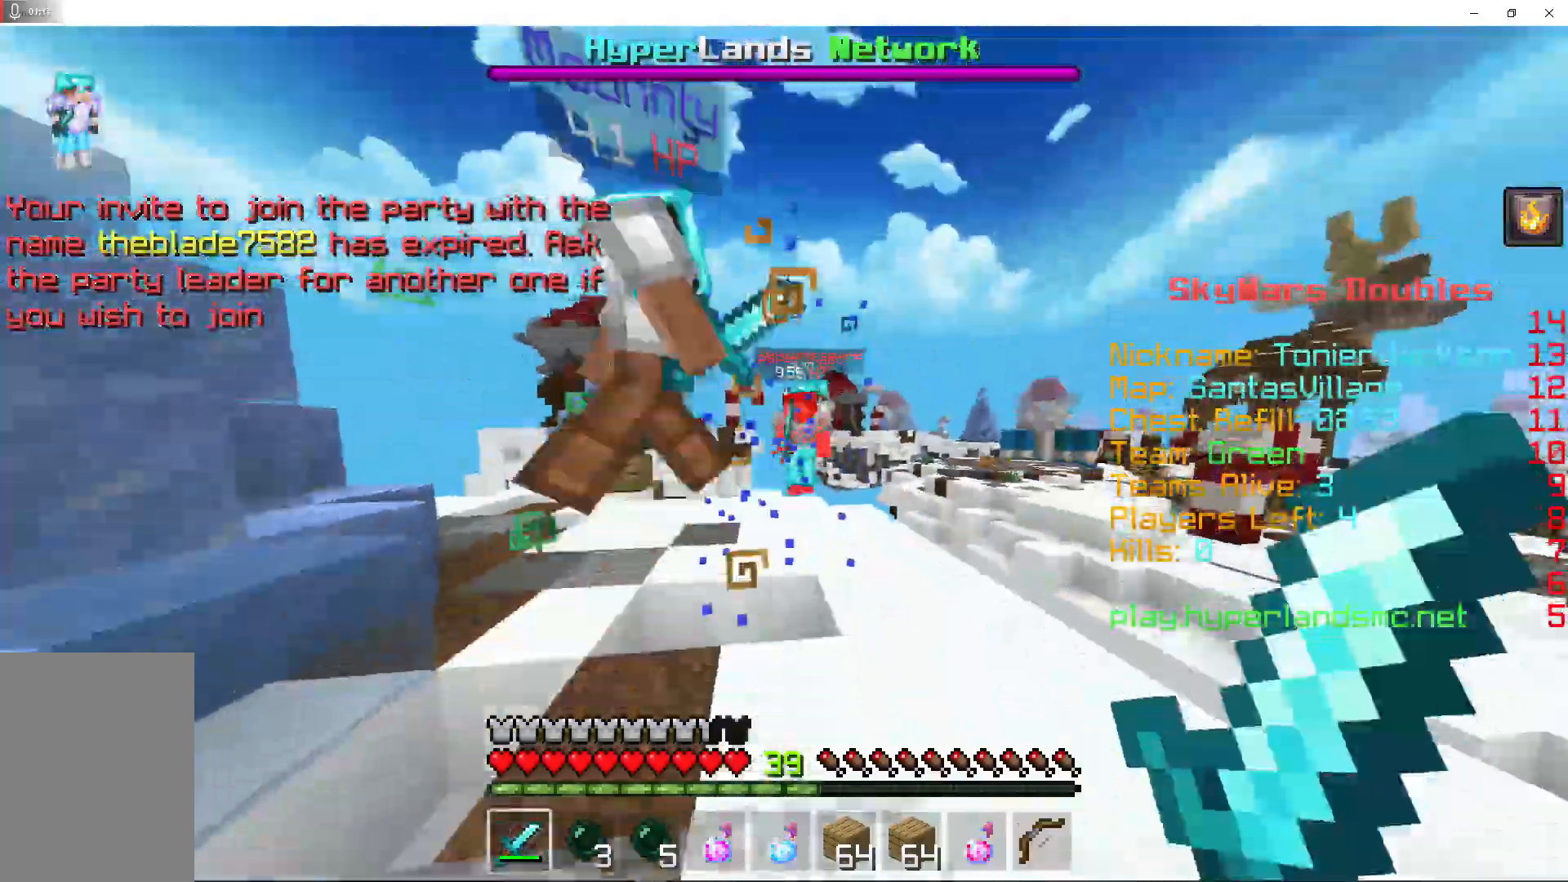
{"keys": ["s"], "mouse": [], "events": [[100, "mouse_left", "up"], [133, "mouse_left", "down"], [300, "mouse_left", "up"], [300, "w", "up"], [333, "mouse_left", "down"], [433, "s", "down"], [467, "mouse_left", "up"]]}
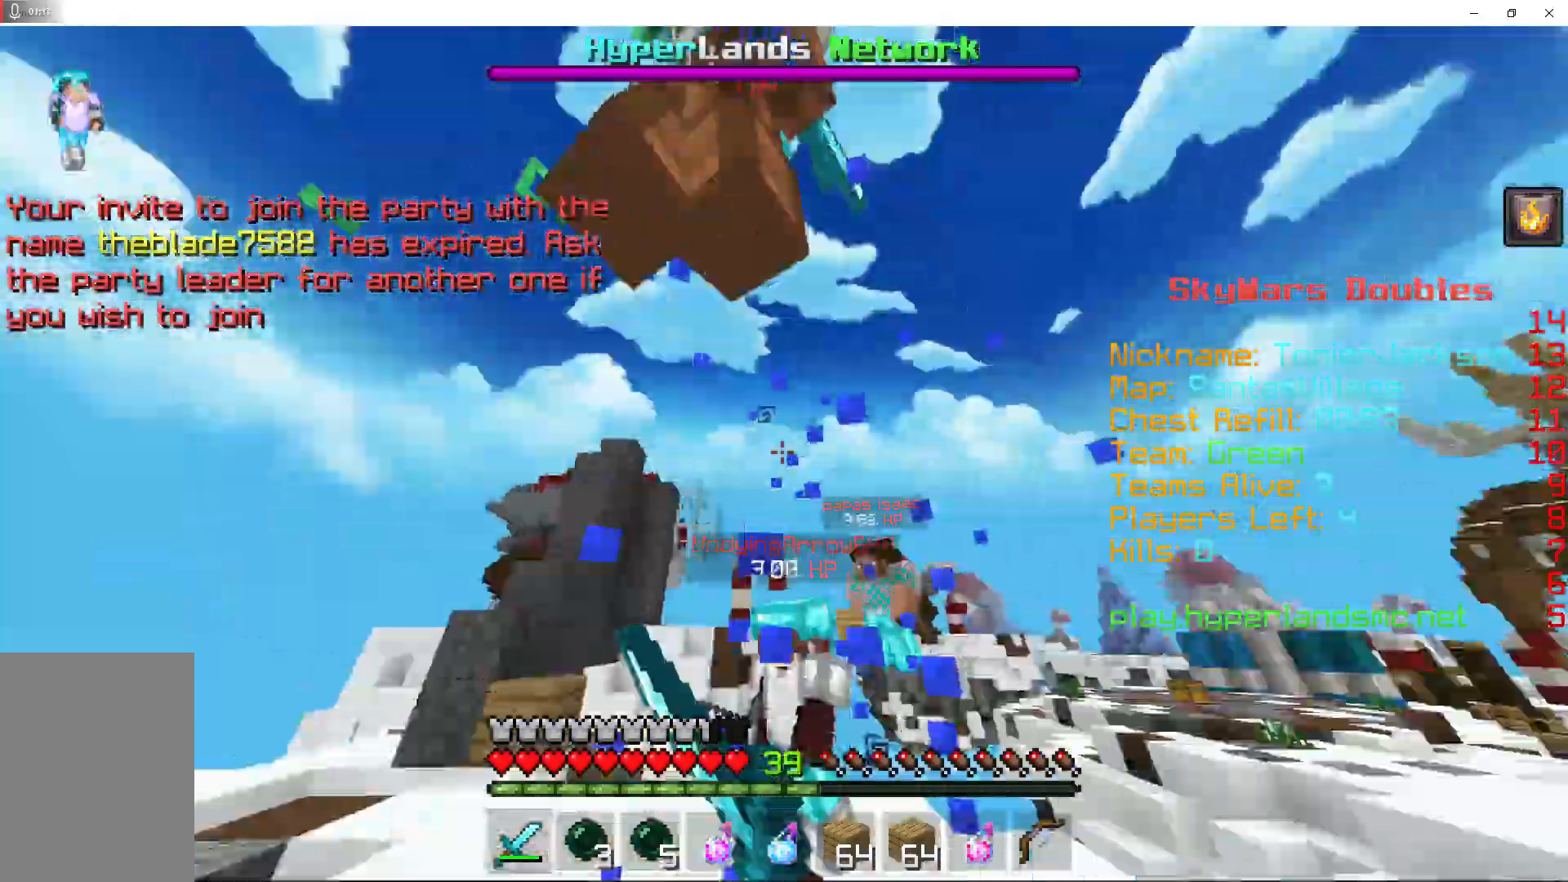
{"keys": [], "mouse": ["left"], "events": [[33, "s", "up"], [67, "mouse_left", "down"], [133, "w", "down"], [167, "space", "down"], [200, "mouse_left", "up"], [200, "space", "up"], [233, "mouse_left", "down"], [333, "w", "up"], [367, "mouse_left", "up"], [433, "mouse_left", "down"]]}
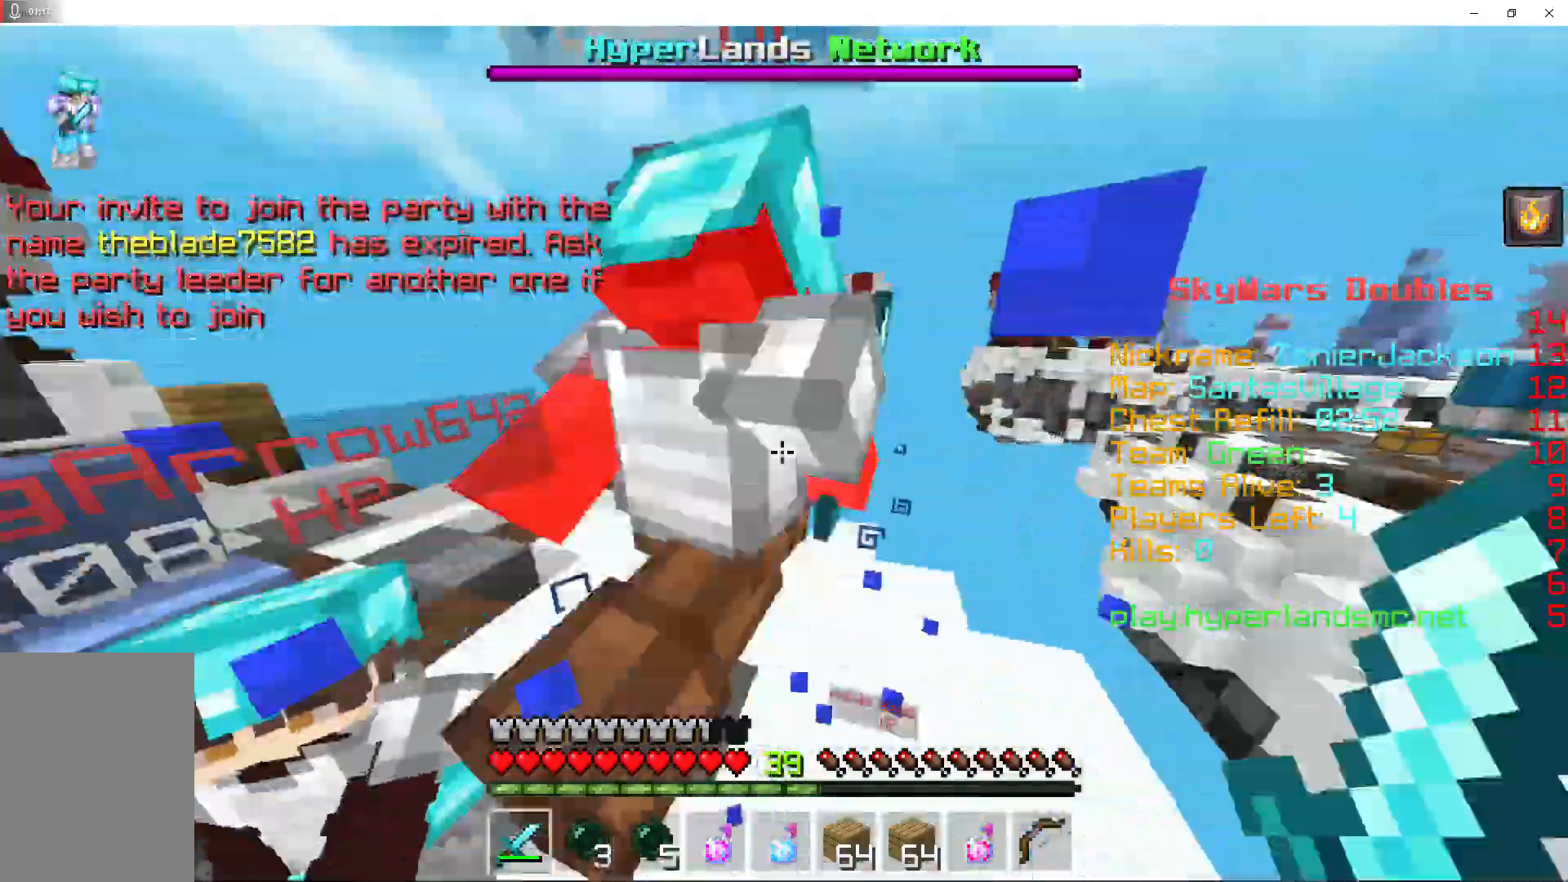
{"keys": [], "mouse": ["left"], "events": [[100, "mouse_left", "up"], [133, "mouse_left", "down"], [233, "w", "down"], [400, "w", "up"], [467, "mouse_left", "up"], [500, "mouse_left", "down"]]}
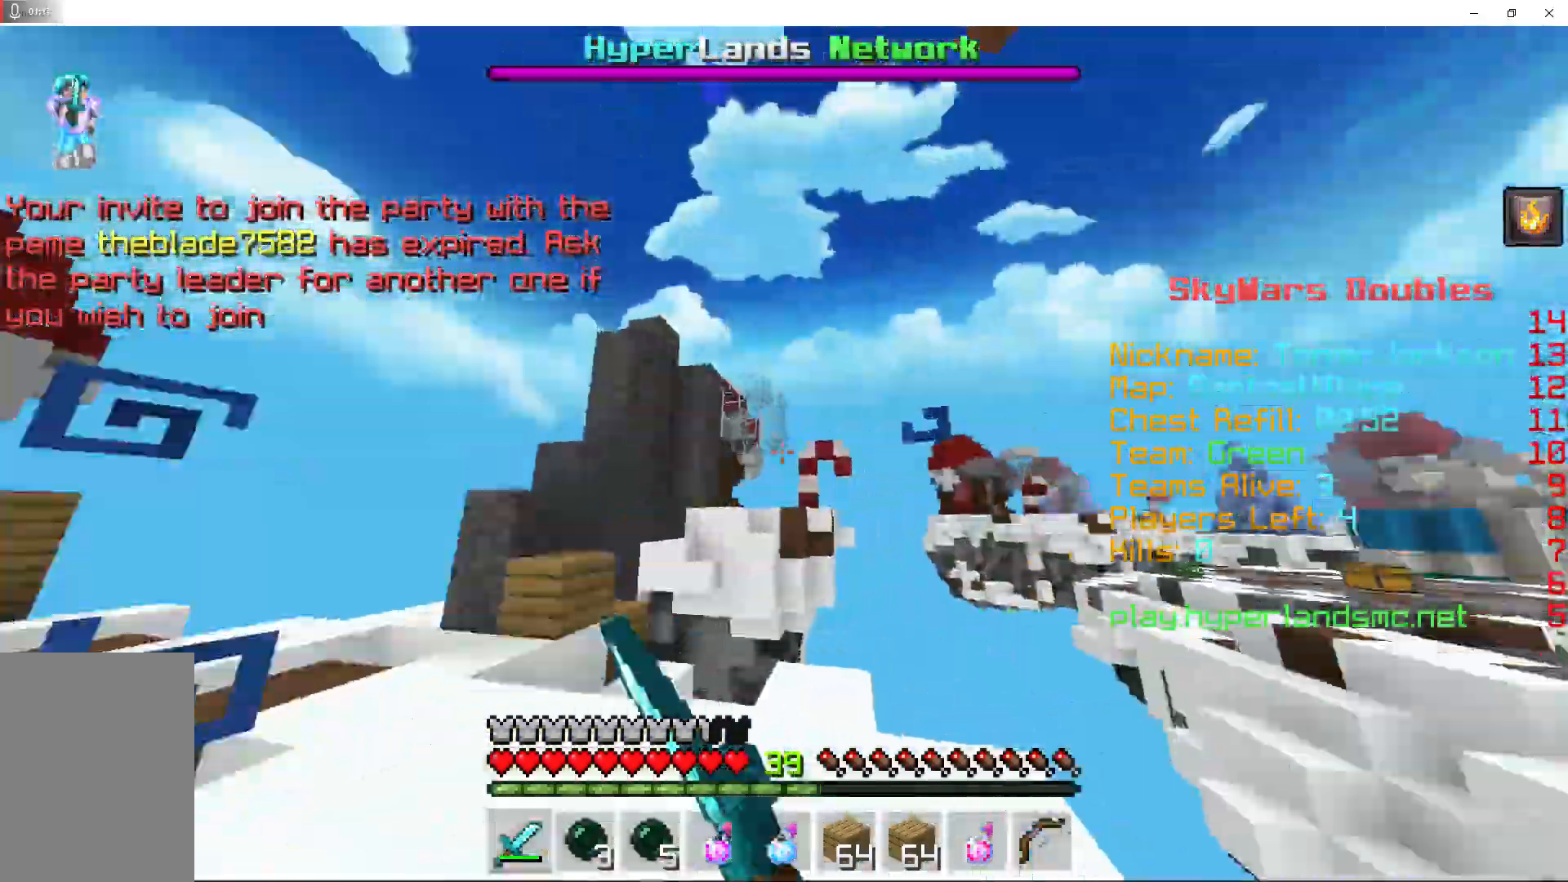
{"keys": [], "mouse": ["left"], "events": [[67, "s", "down"], [167, "mouse_left", "up"], [167, "s", "up"], [200, "mouse_left", "down"], [300, "w", "down"], [367, "mouse_left", "up"], [433, "mouse_left", "down"], [433, "w", "up"]]}
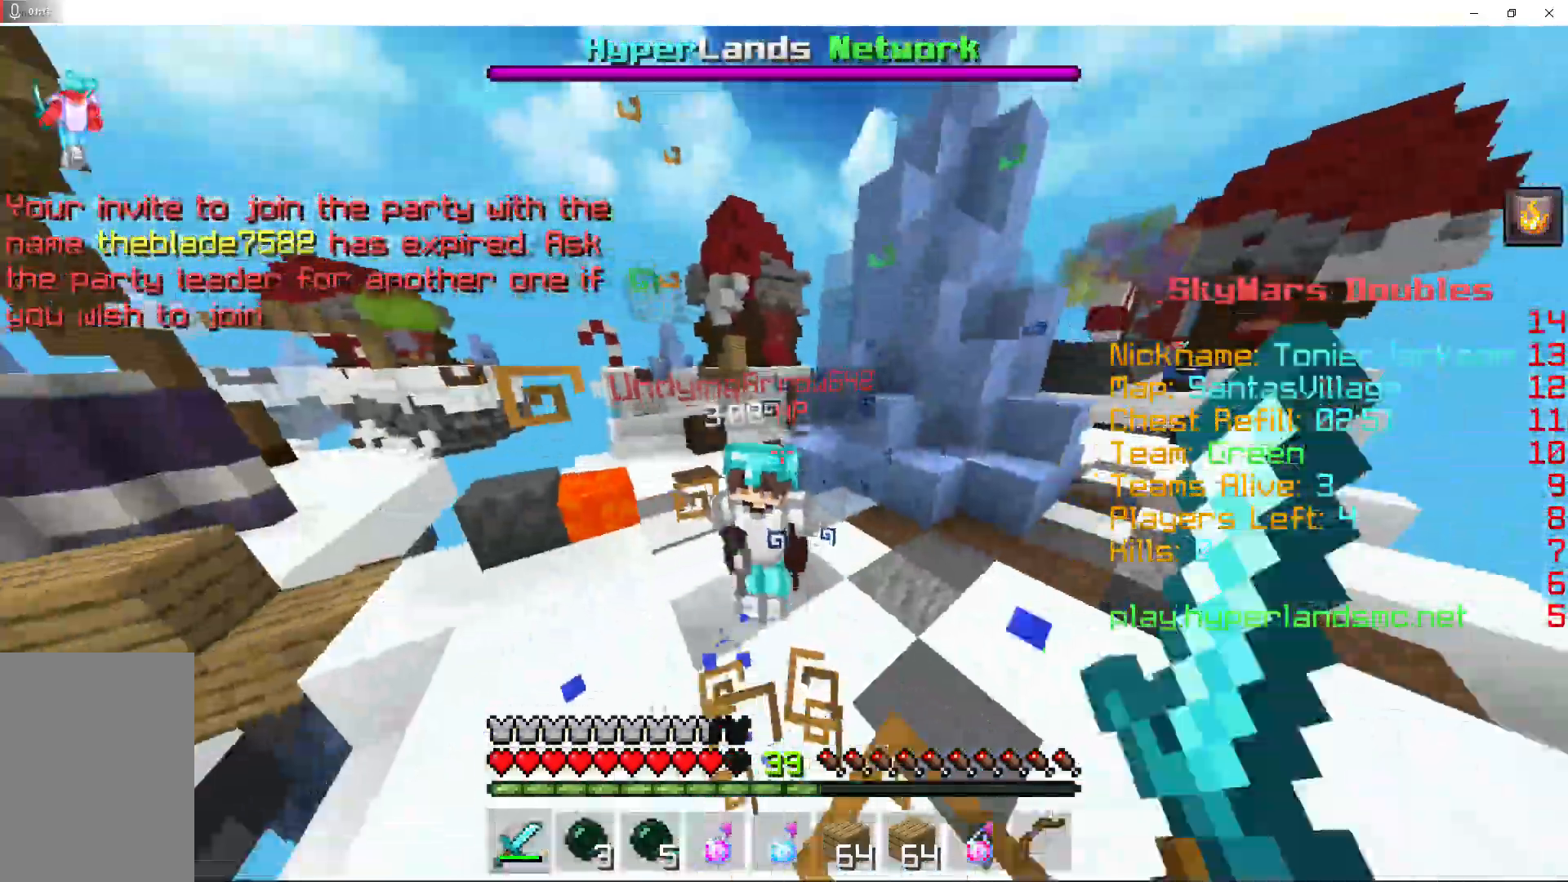
{"keys": ["w"], "mouse": ["left"], "events": [[67, "mouse_left", "up"], [67, "w", "down"], [133, "mouse_left", "down"], [400, "mouse_left", "up"], [467, "mouse_left", "down"]]}
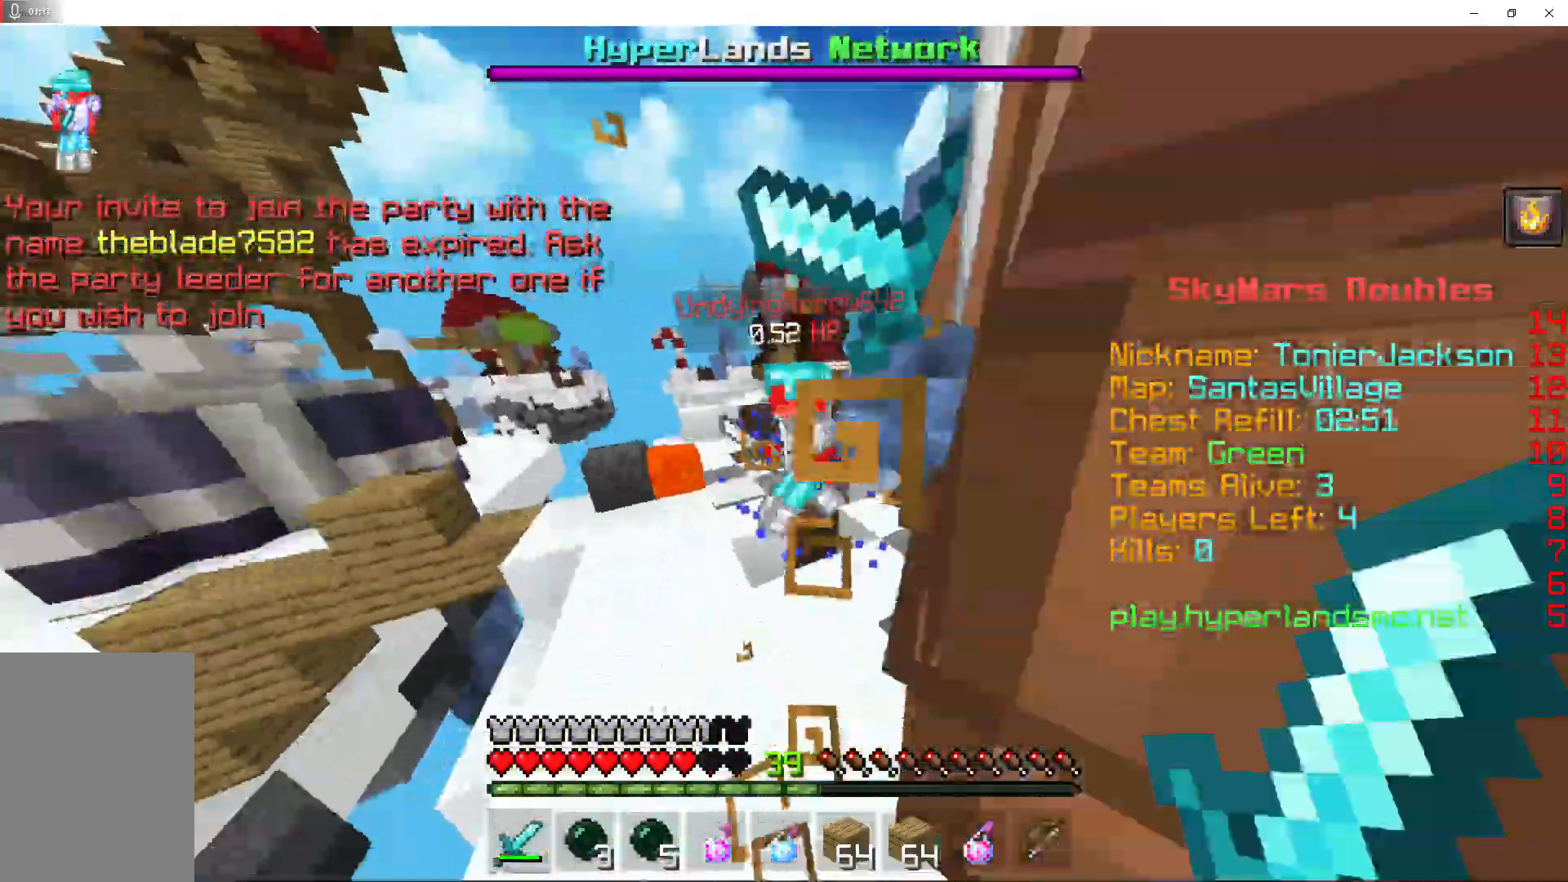
{"keys": ["w"], "mouse": [], "events": [[100, "mouse_left", "up"], [133, "mouse_left", "down"], [267, "mouse_left", "up"], [300, "mouse_left", "down"], [467, "mouse_left", "up"]]}
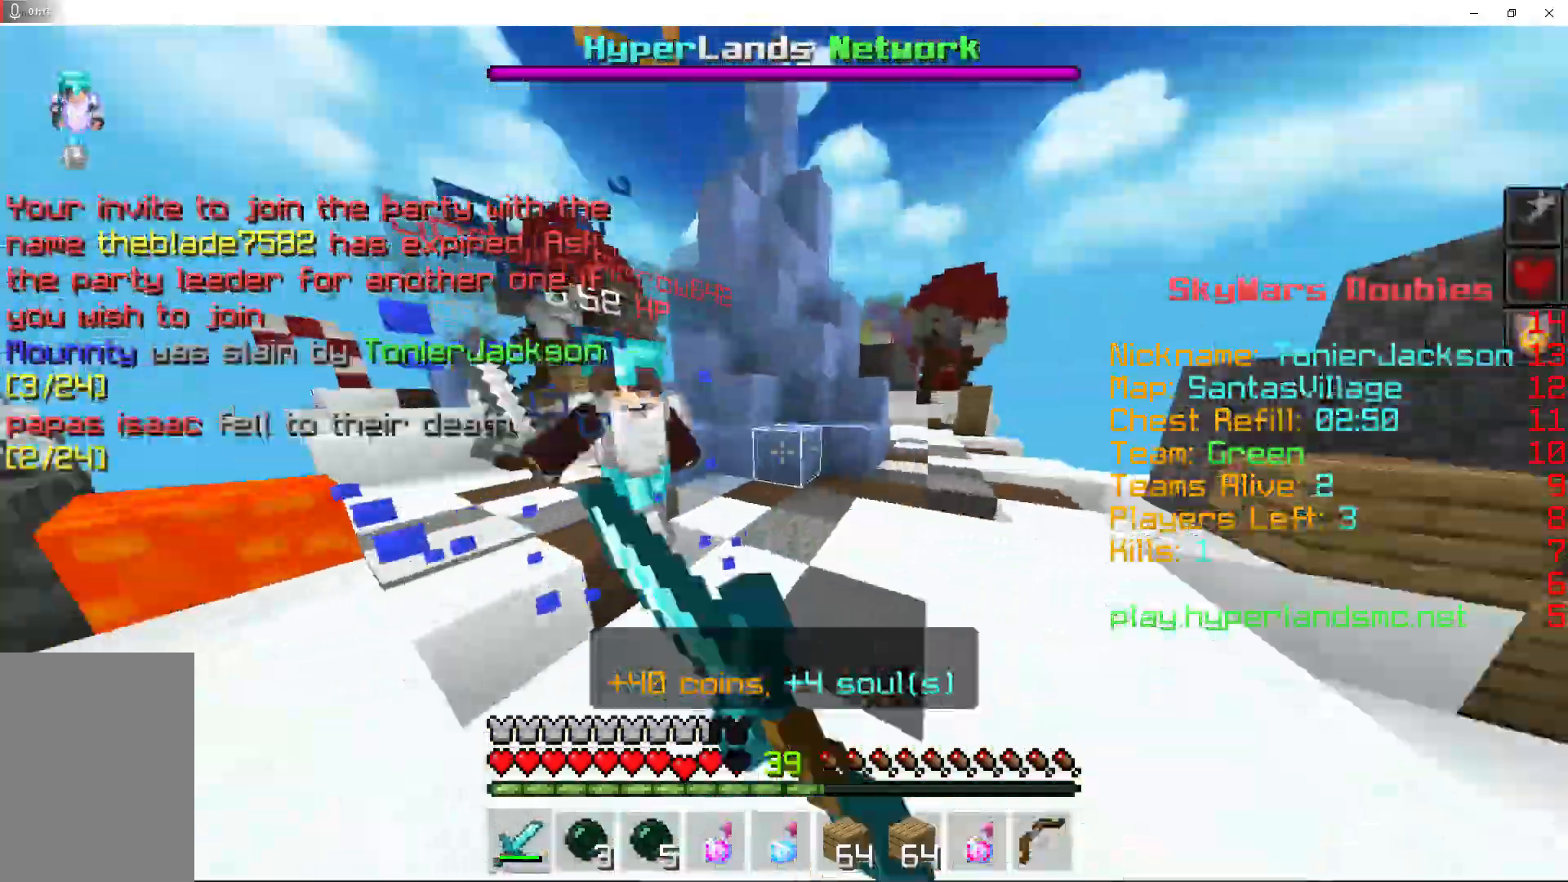
{"keys": [], "mouse": ["left"], "events": [[33, "mouse_left", "down"], [167, "mouse_left", "up"], [200, "a", "down"], [233, "a", "up"], [233, "mouse_left", "down"], [267, "w", "up"], [367, "mouse_left", "up"], [400, "mouse_left", "down"]]}
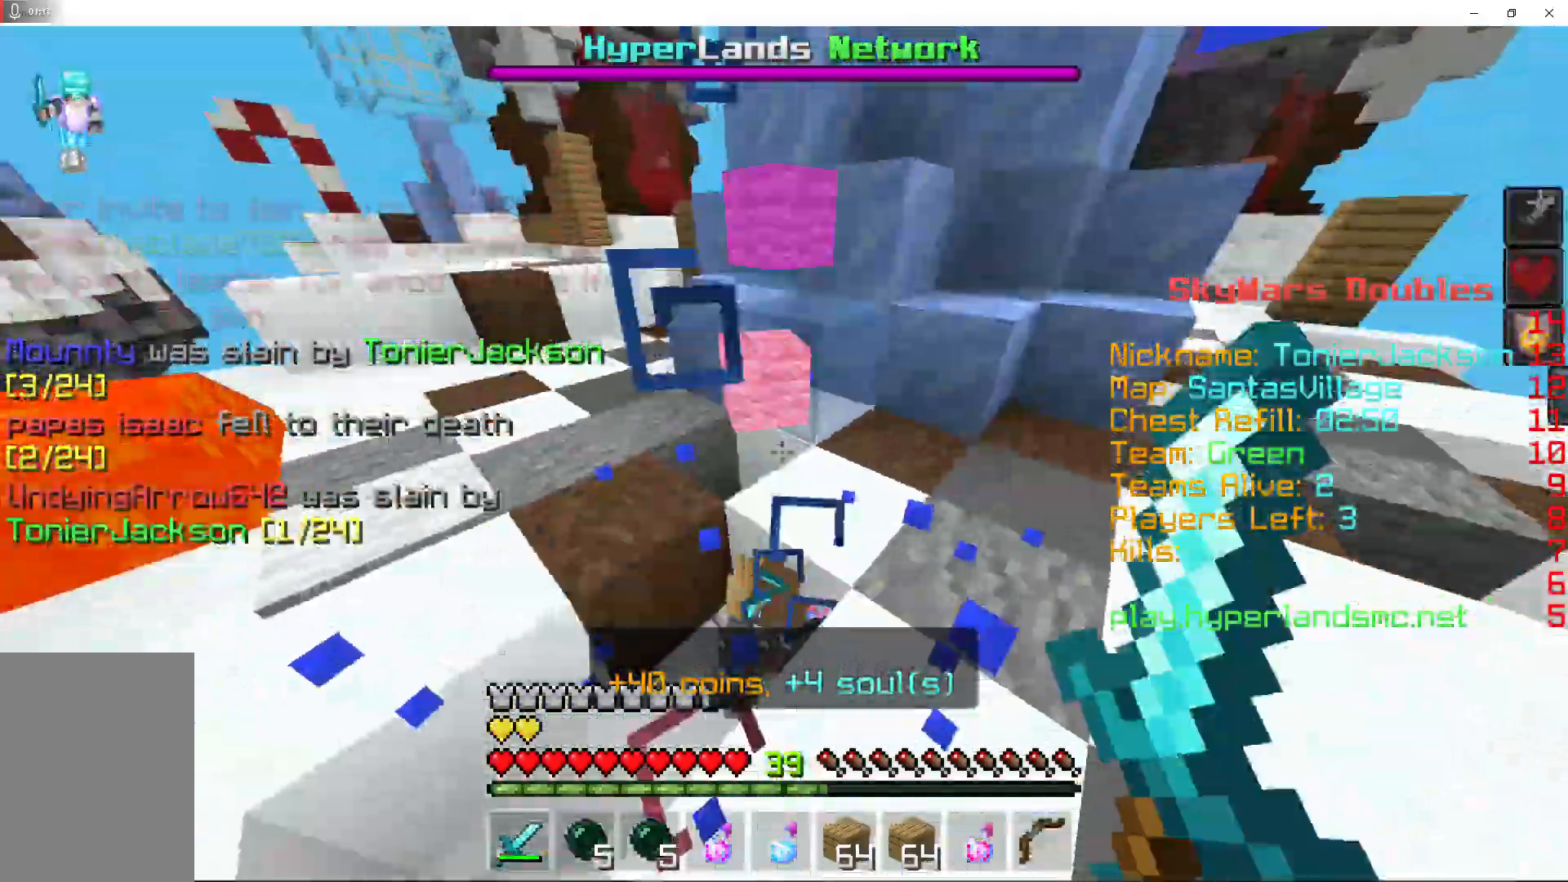
{"keys": ["a"], "mouse": [], "events": [[33, "mouse_left", "up"], [100, "mouse_left", "down"], [200, "w", "down"], [233, "mouse_left", "up"], [300, "mouse_left", "down"], [333, "a", "down"], [367, "mouse_left", "up"], [433, "shift", "down"], [433, "w", "up"], [467, "shift", "up"]]}
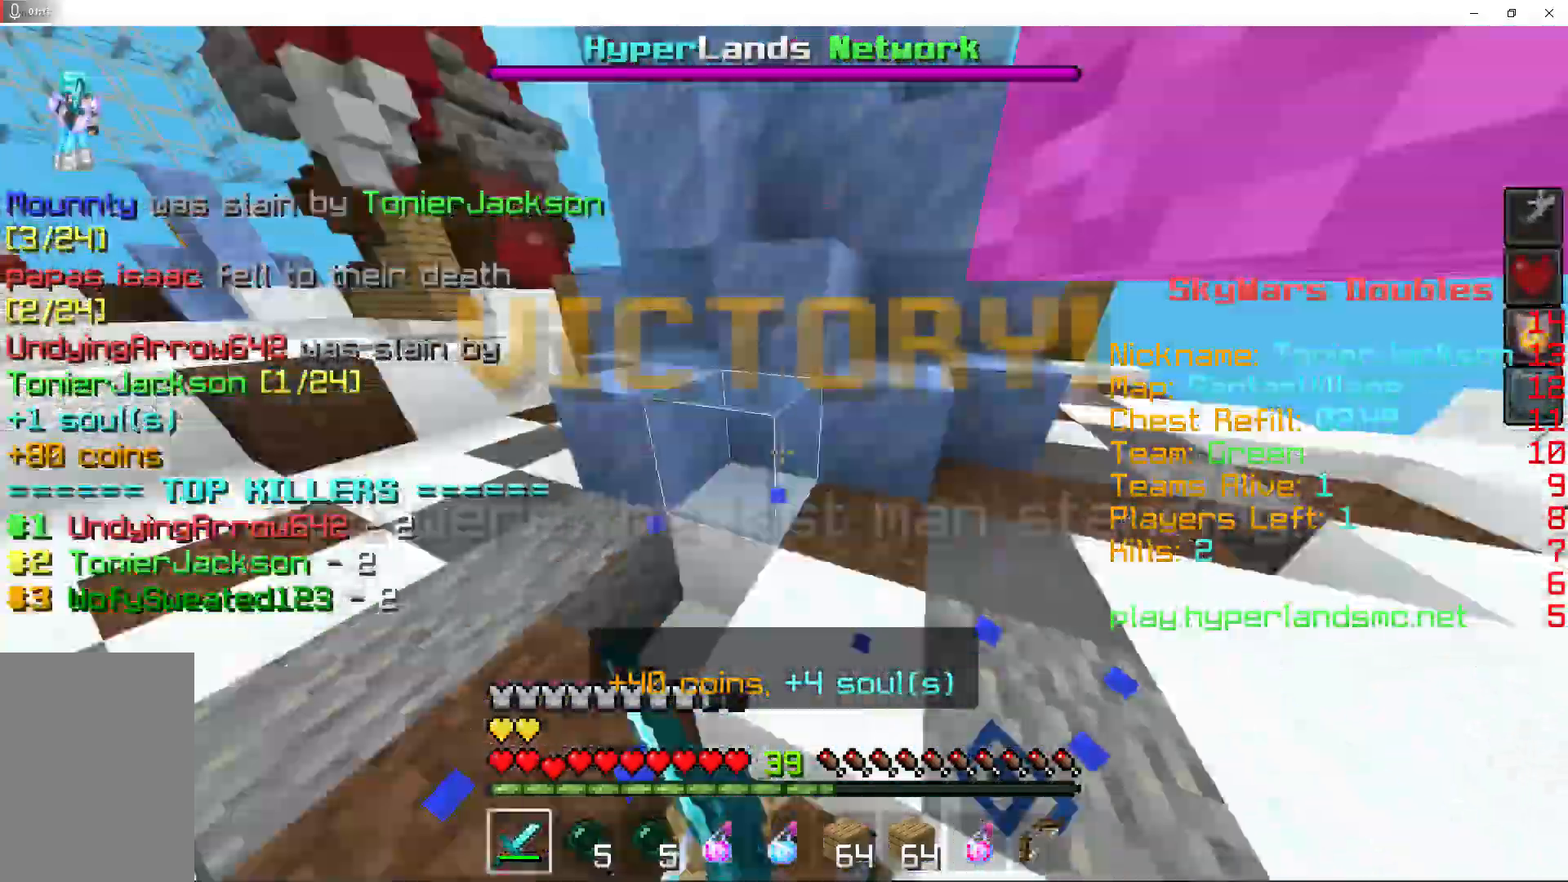
{"keys": ["w"], "mouse": ["left"], "events": [[33, "s", "down"], [100, "a", "up"], [133, "s", "up"], [167, "d", "down"], [200, "mouse_left", "down"], [300, "d", "up"], [300, "w", "down"], [367, "mouse_left", "up"], [433, "mouse_left", "down"]]}
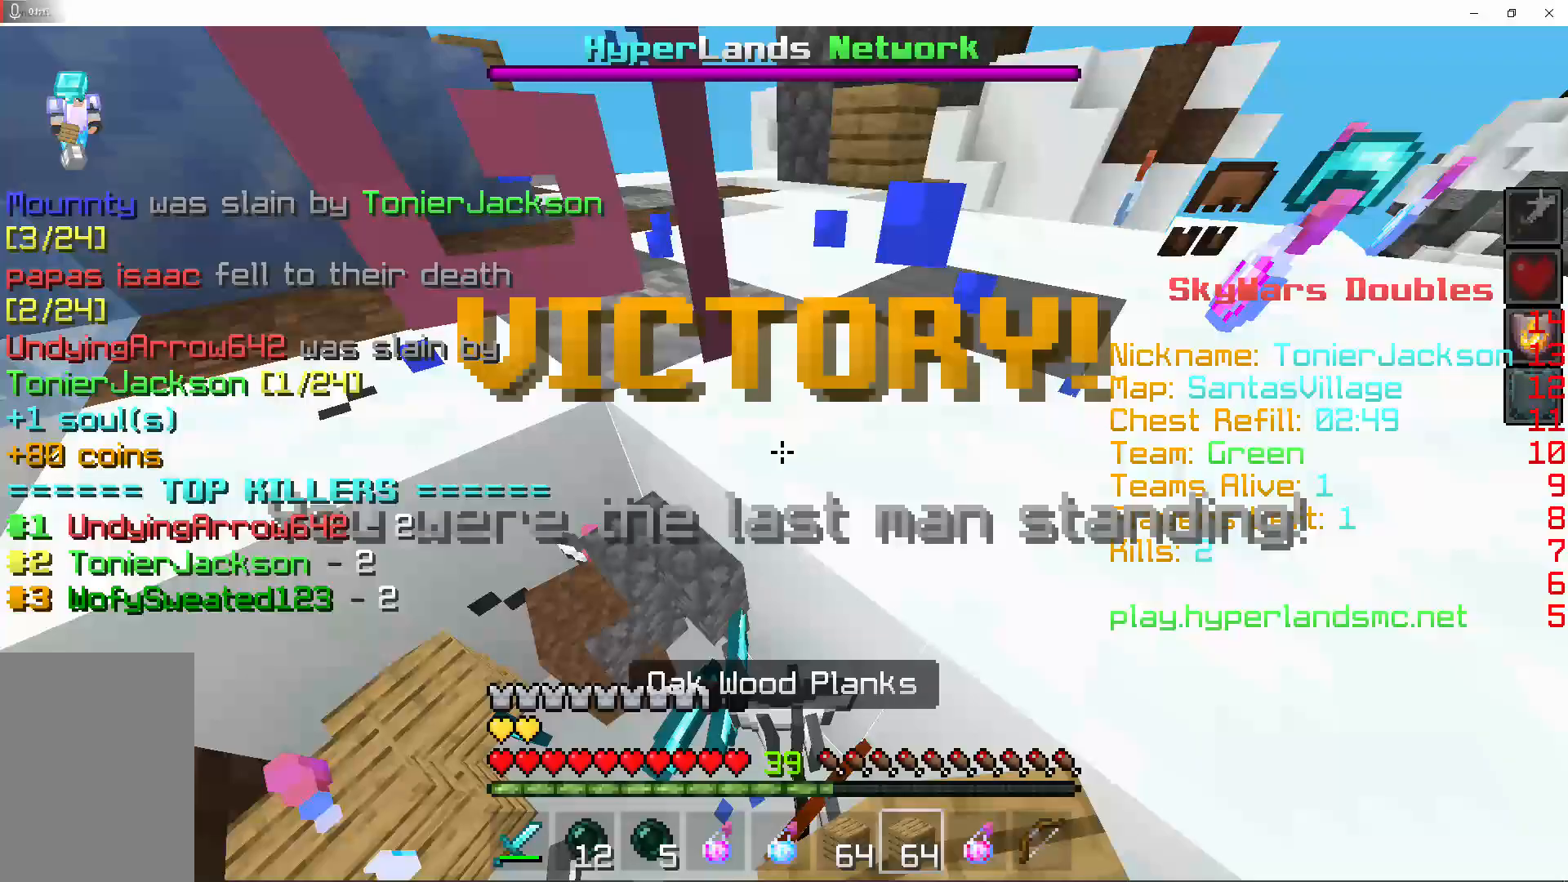
{"keys": ["w"], "mouse": [], "events": [[67, "space", "down"], [100, "mouse_left", "up"], [367, "space", "up"]]}
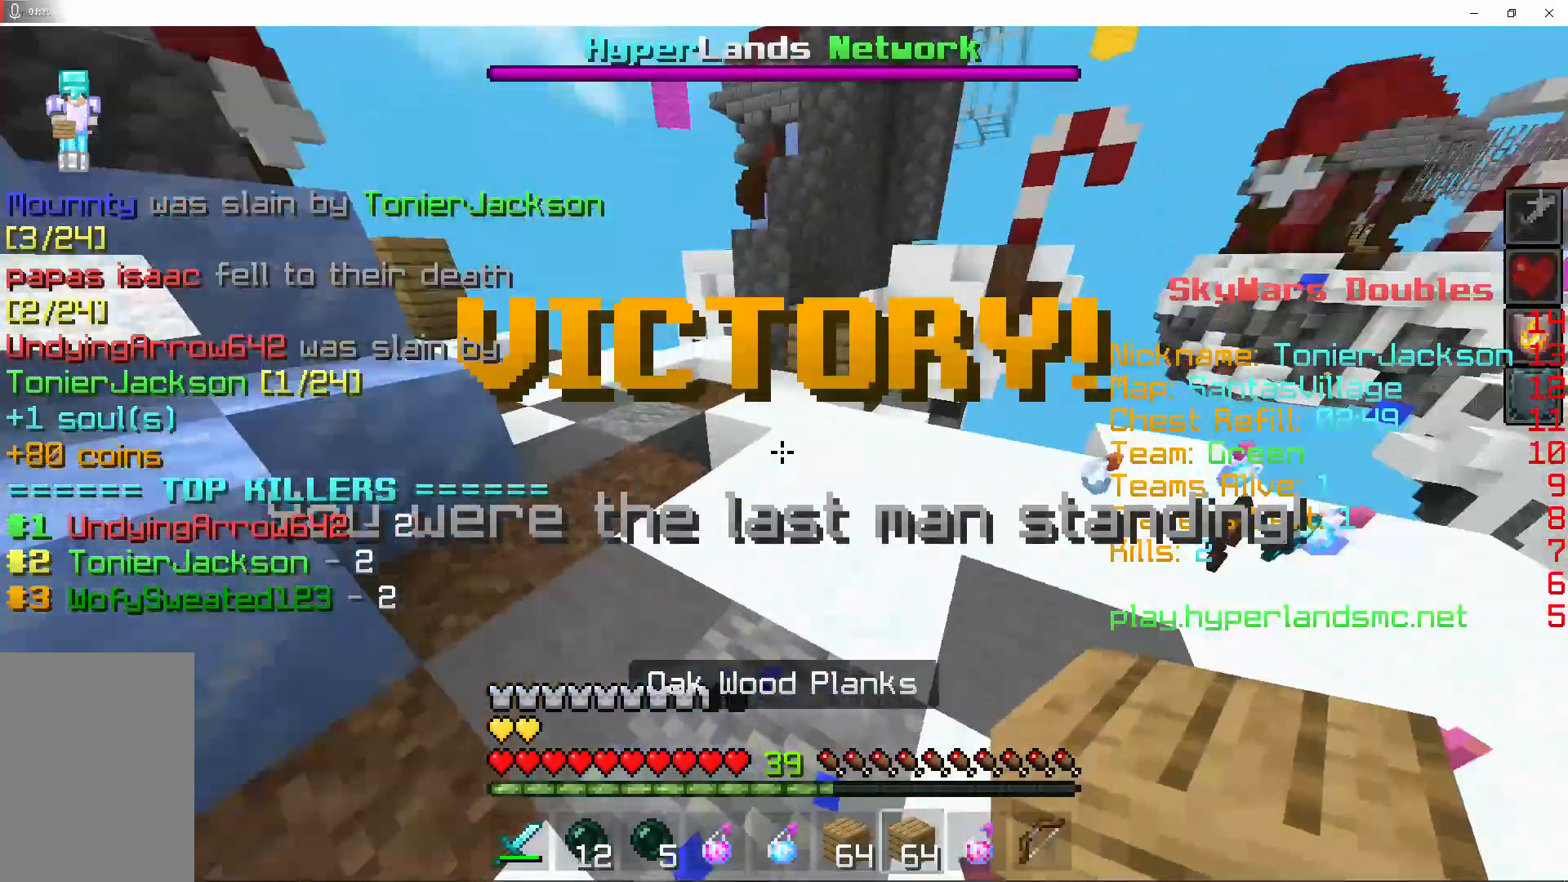
{"keys": ["d", "s"], "mouse": [], "events": [[33, "w", "up"], [133, "s", "down"], [433, "d", "down"]]}
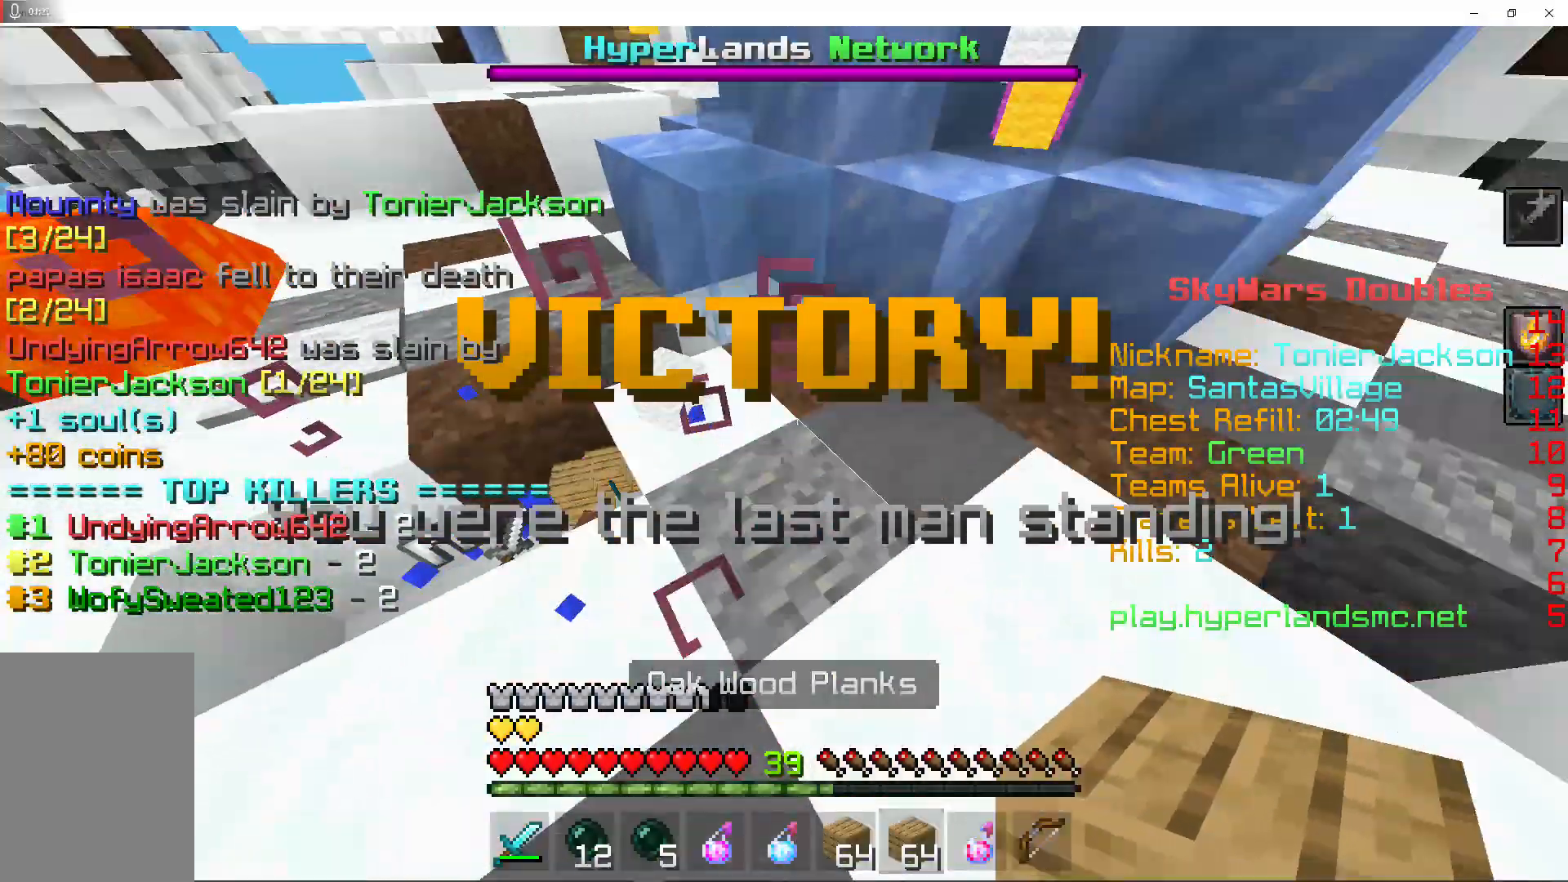
{"keys": ["s"], "mouse": [], "events": [[367, "d", "up"]]}
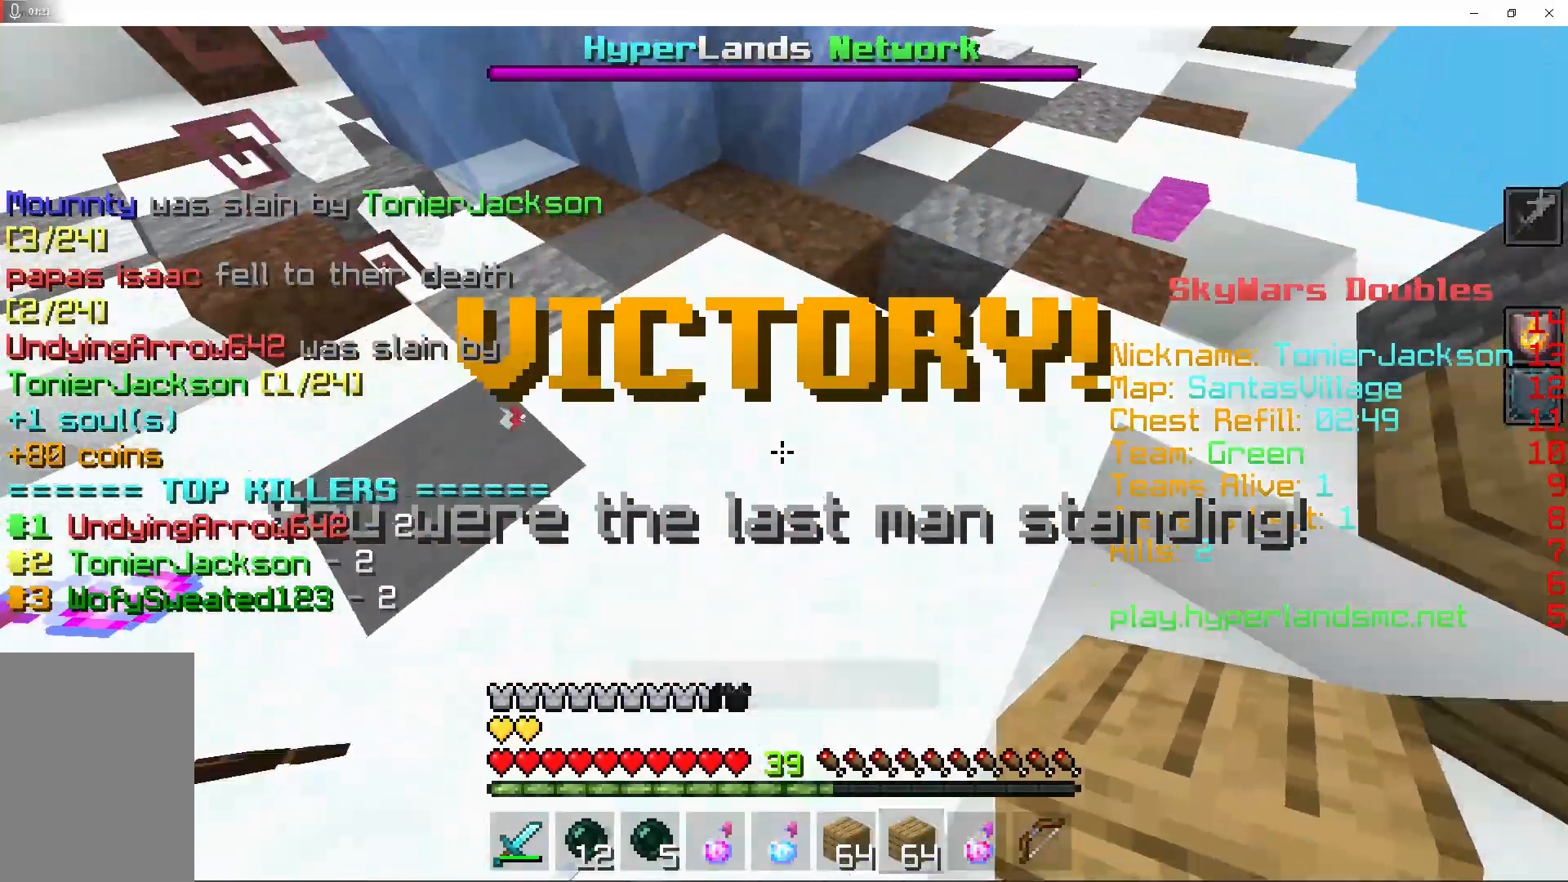
{"keys": ["s", "shift"], "mouse": [], "events": [[233, "shift", "down"]]}
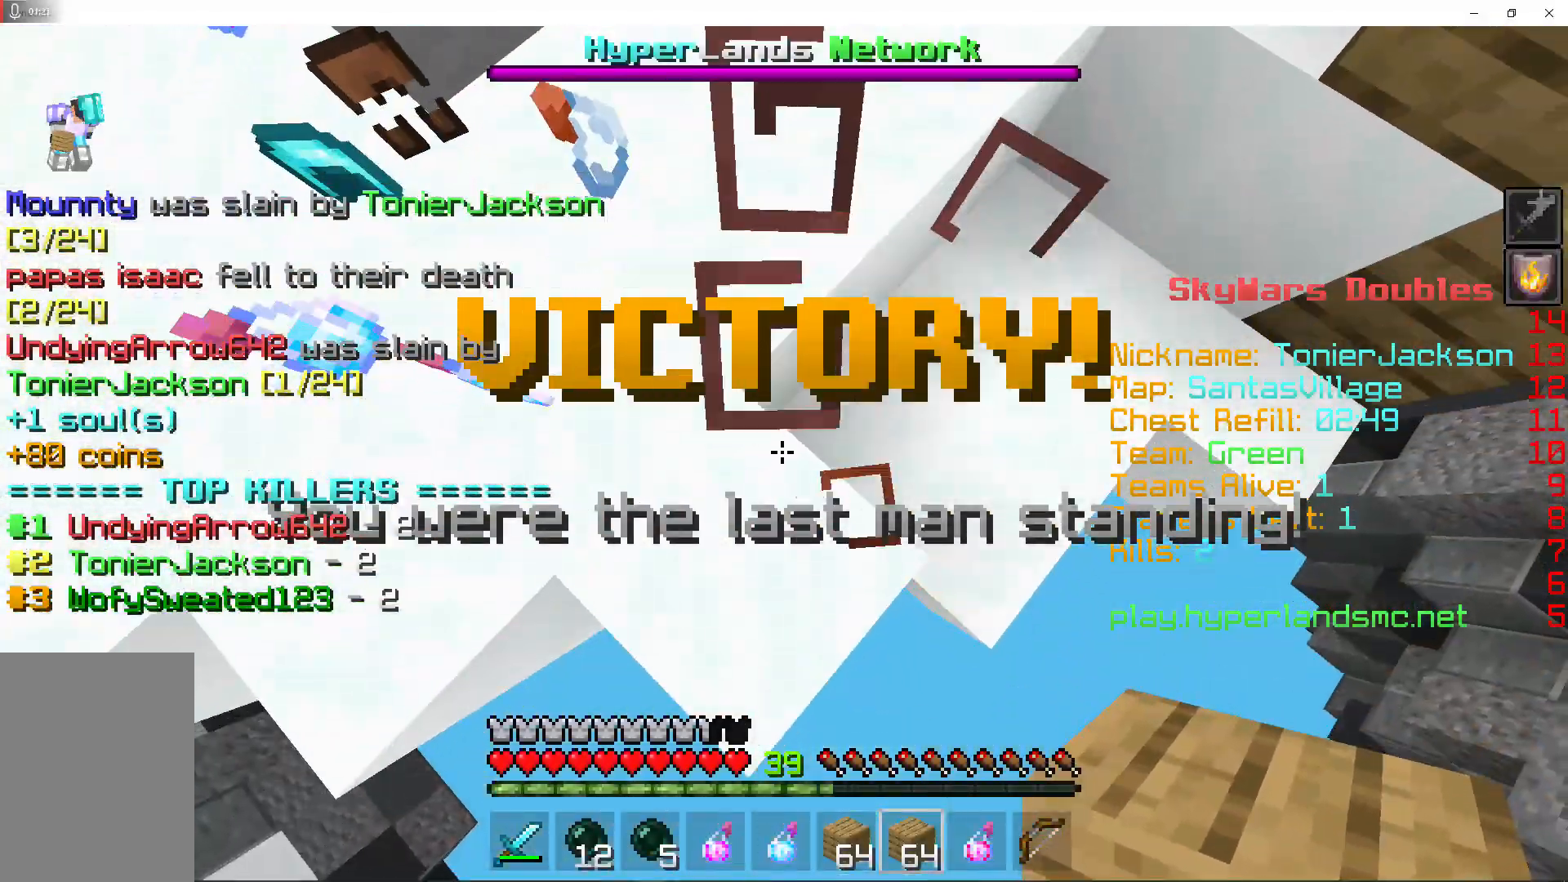
{"keys": ["s", "shift"], "mouse": [], "events": [[167, "a", "down"], [333, "a", "up"]]}
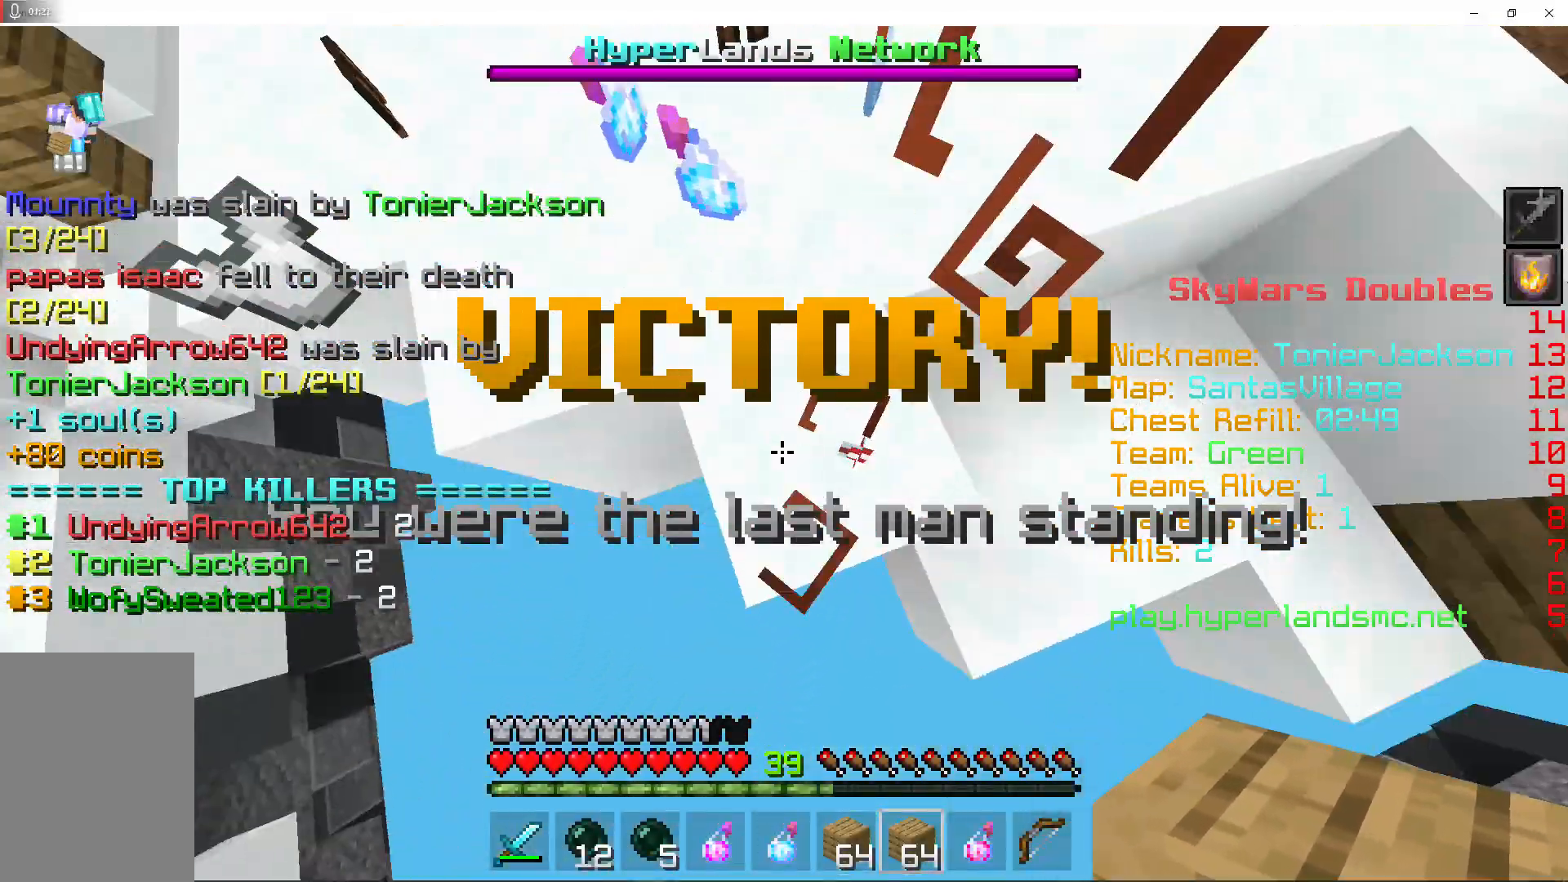
{"keys": ["s", "shift"], "mouse": [], "events": []}
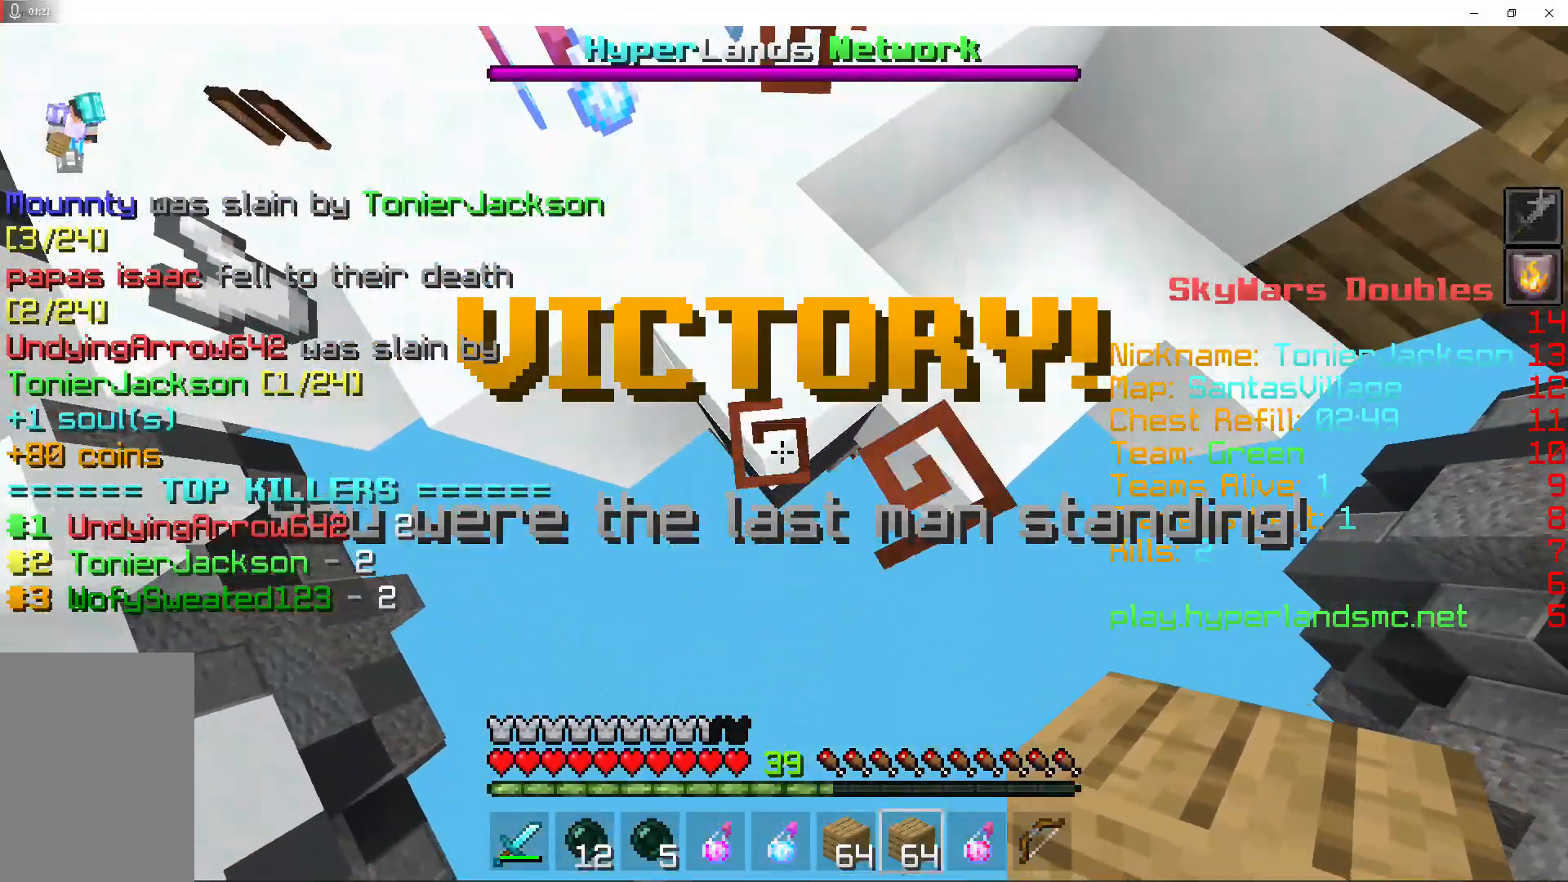
{"keys": ["s", "shift"], "mouse": [], "events": []}
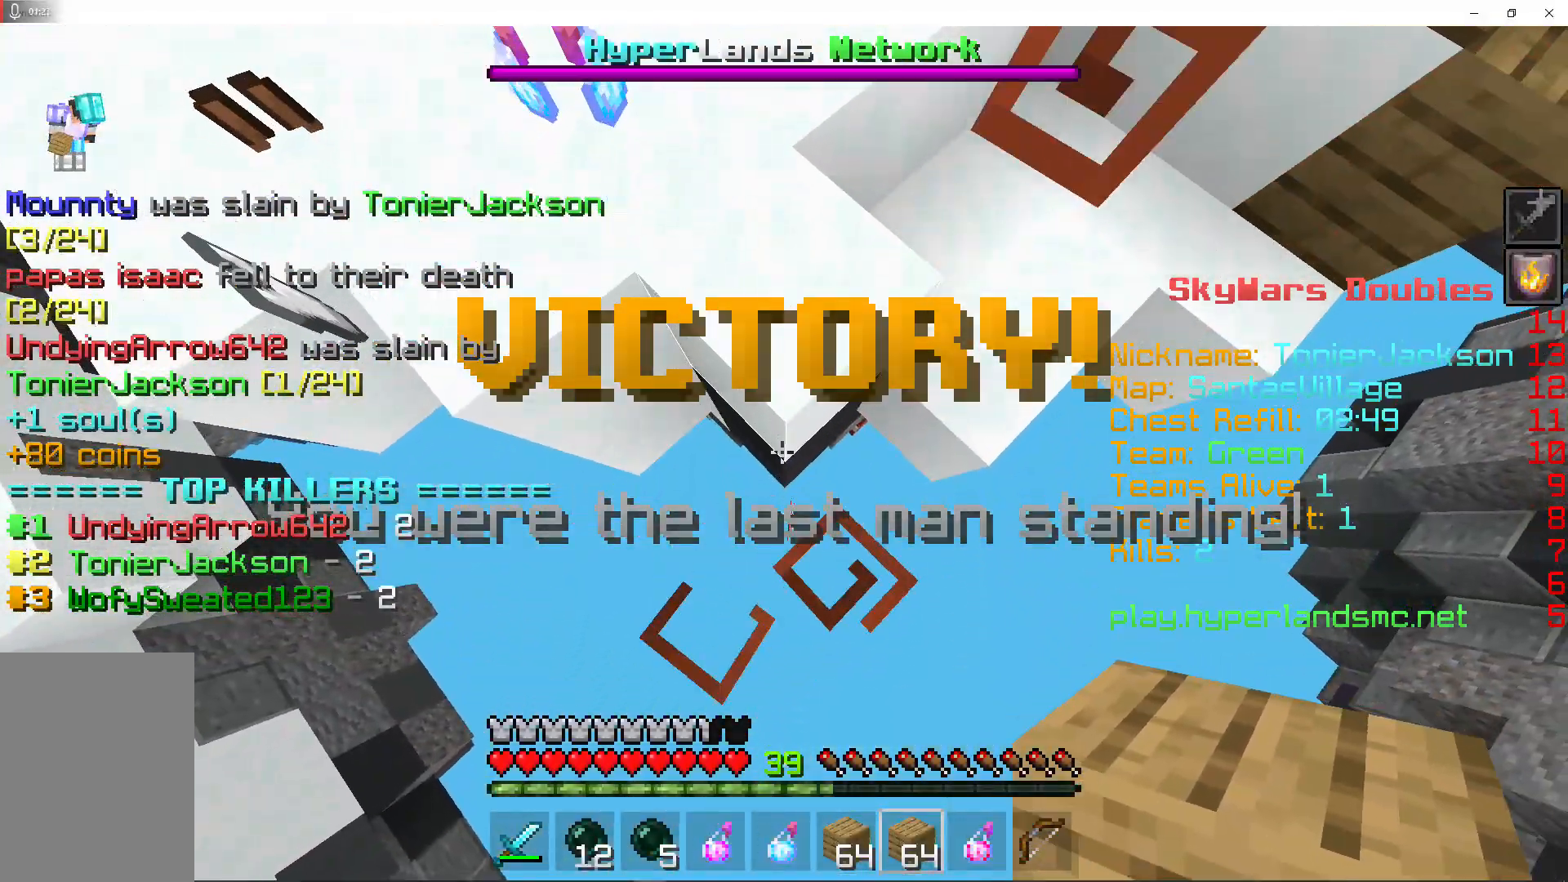
{"keys": ["s", "shift"], "mouse": [], "events": []}
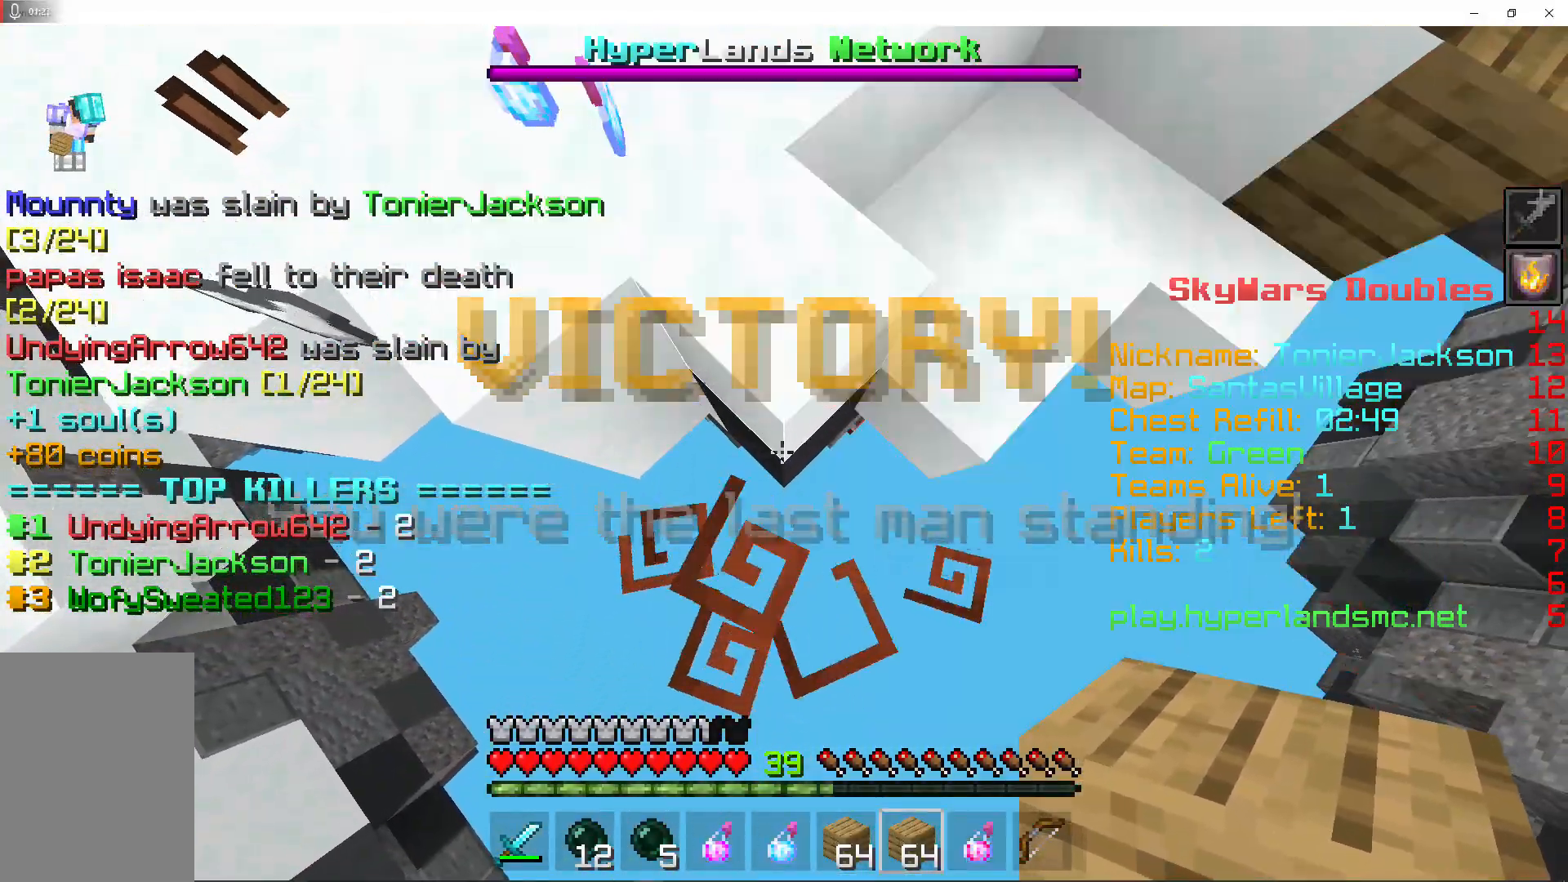
{"keys": ["s", "shift"], "mouse": [], "events": []}
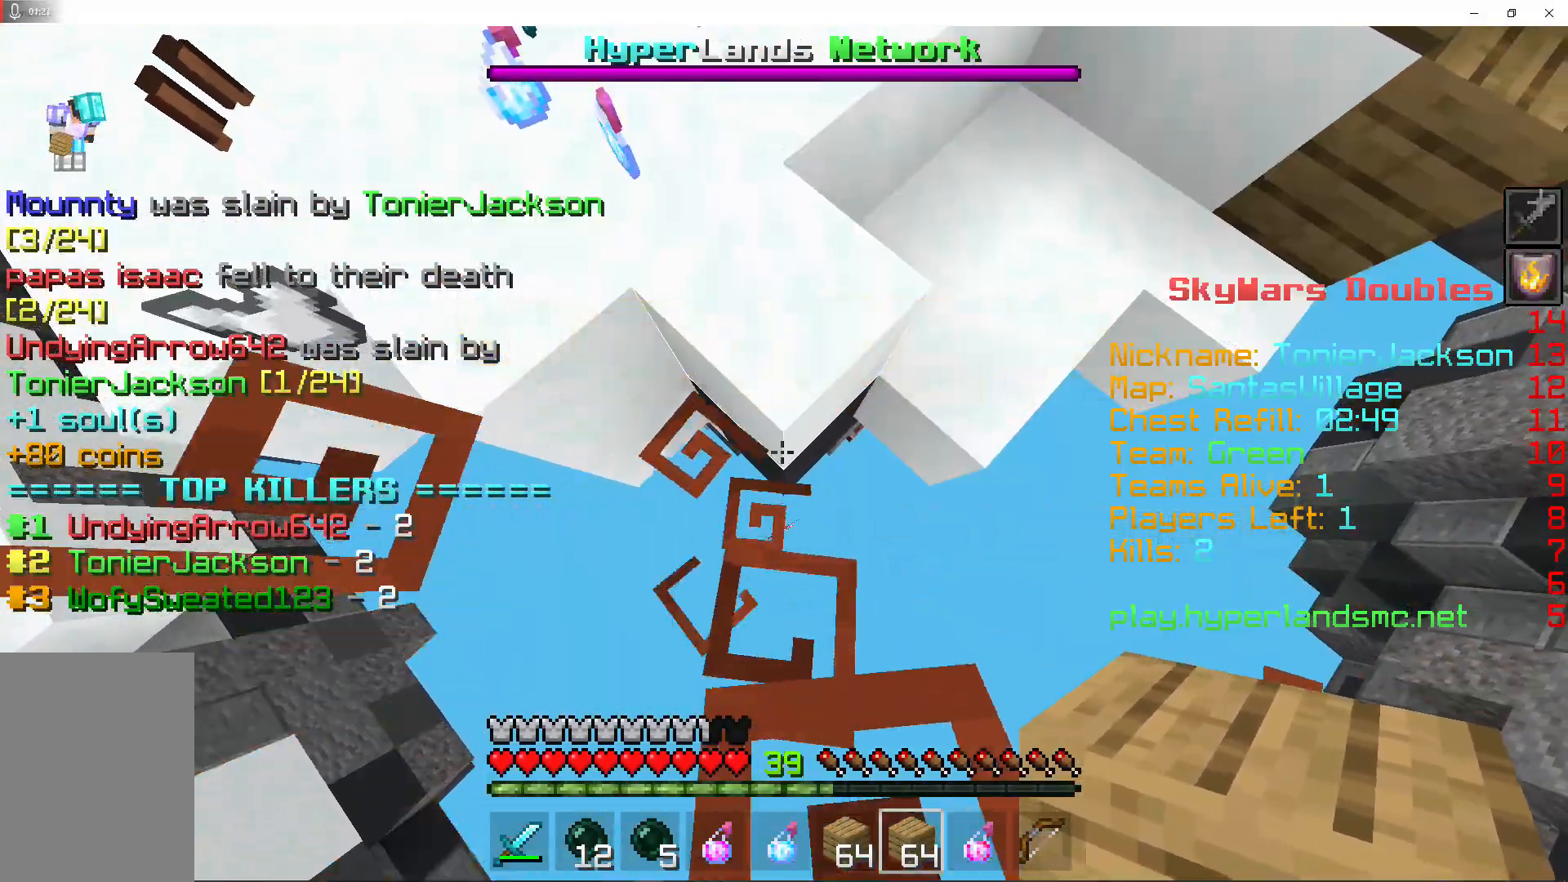
{"keys": ["s", "shift"], "mouse": [], "events": []}
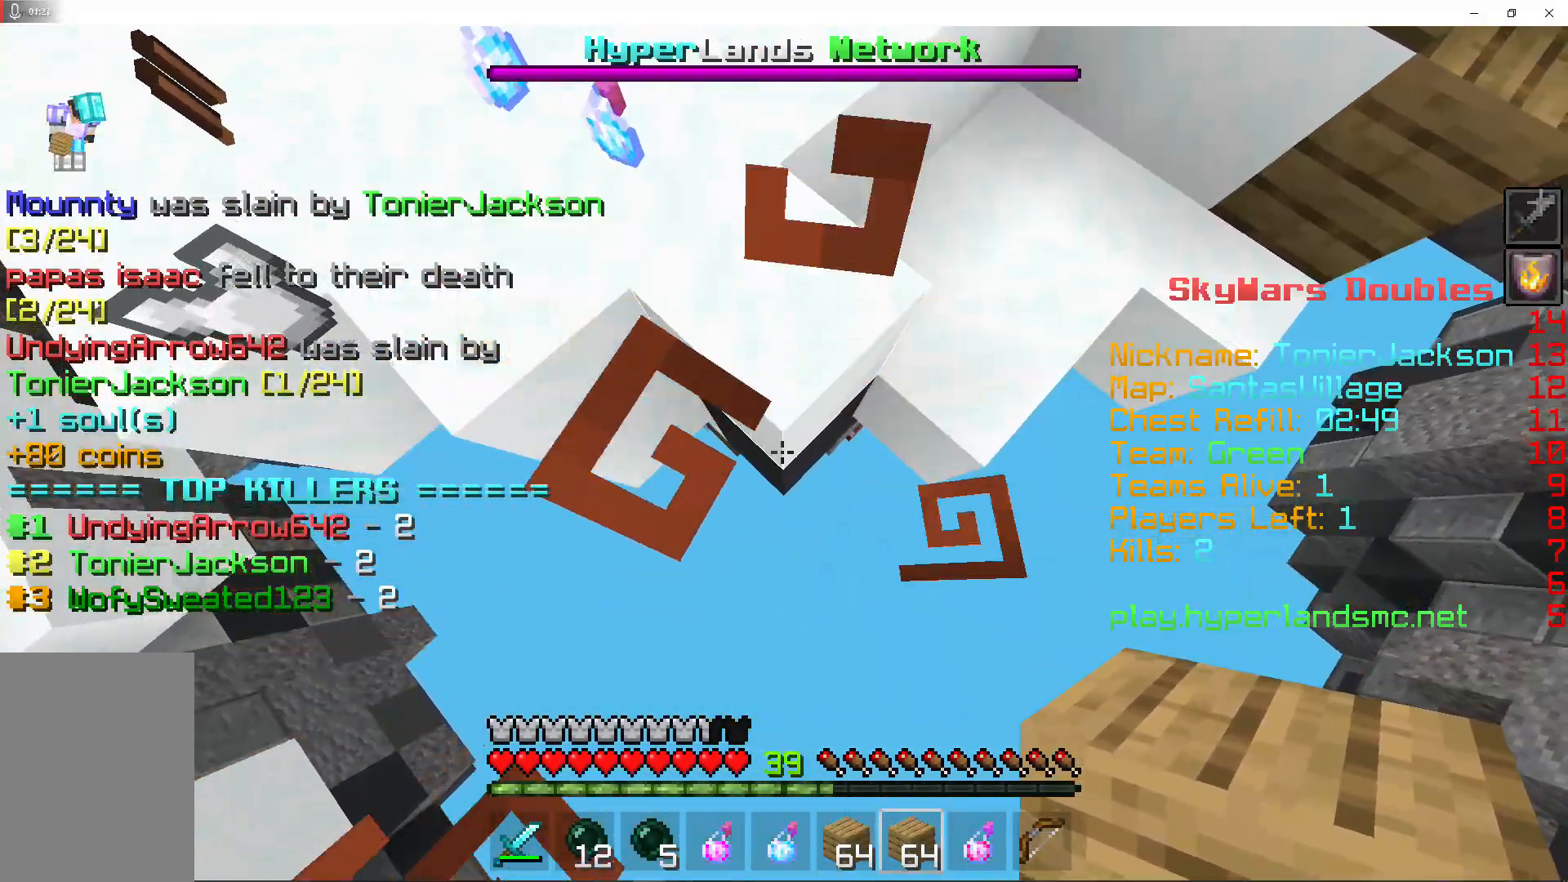
{"keys": ["s", "shift"], "mouse": [], "events": []}
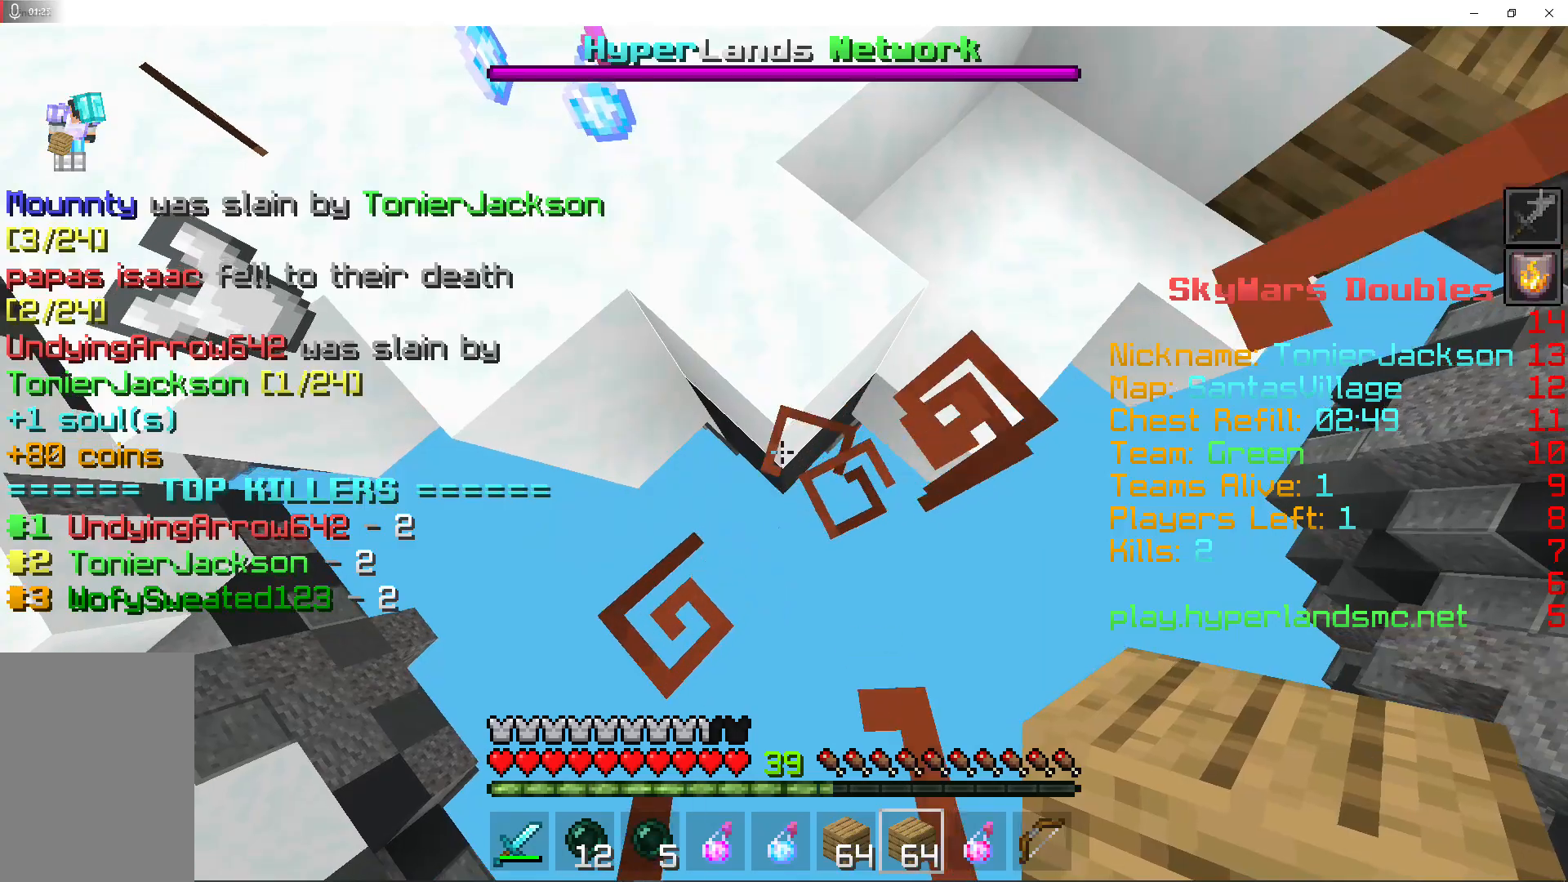
{"keys": ["s", "shift"], "mouse": [], "events": []}
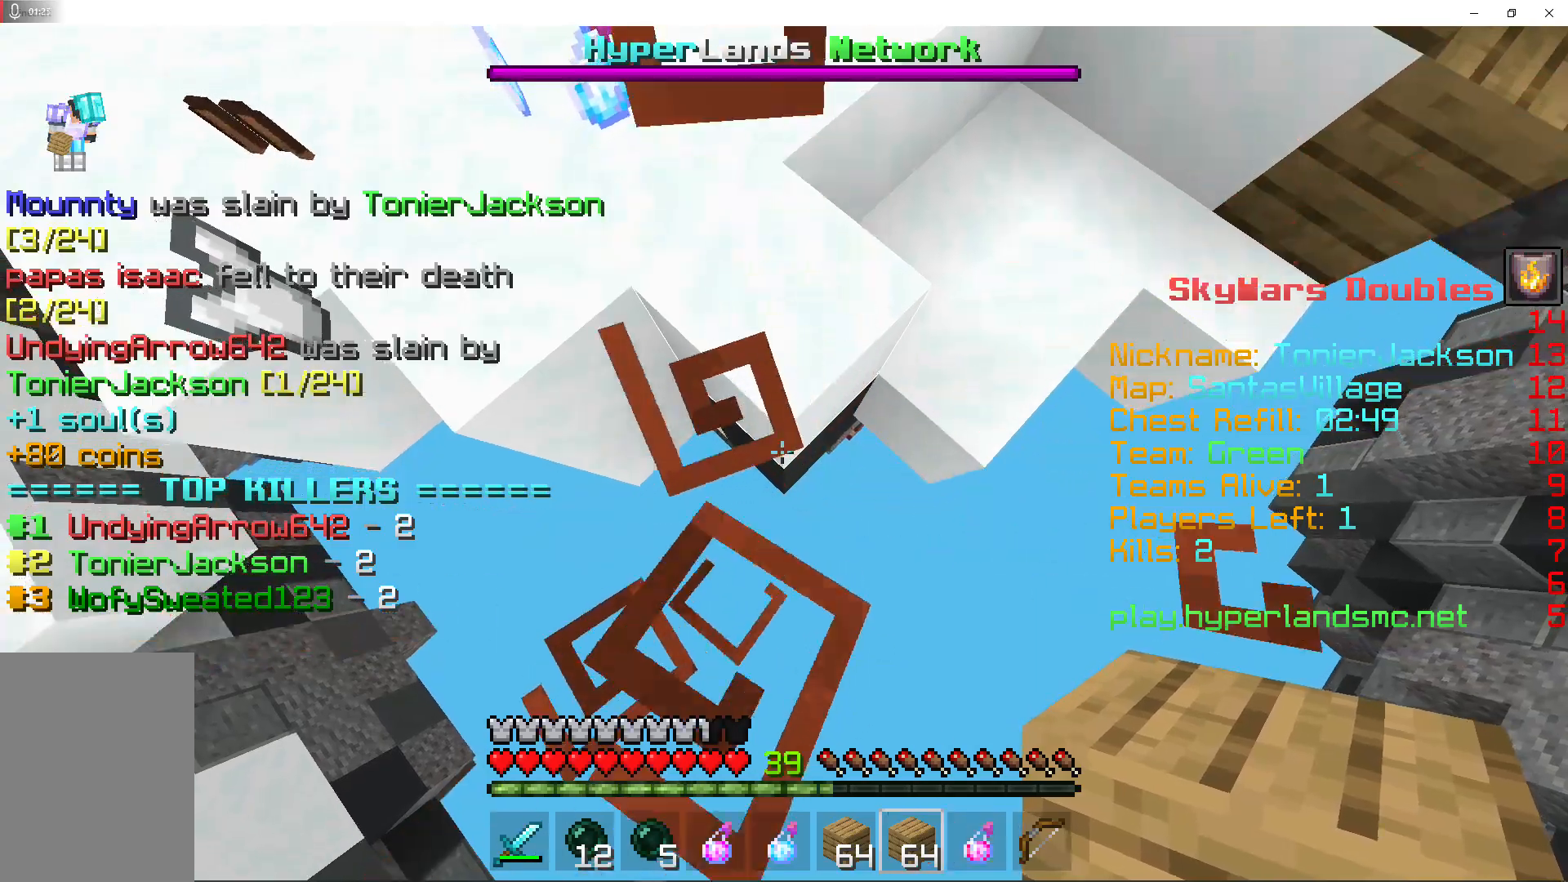
{"keys": ["s"], "mouse": ["right"], "events": [[267, "shift", "up"], [433, "mouse_right", "down"]]}
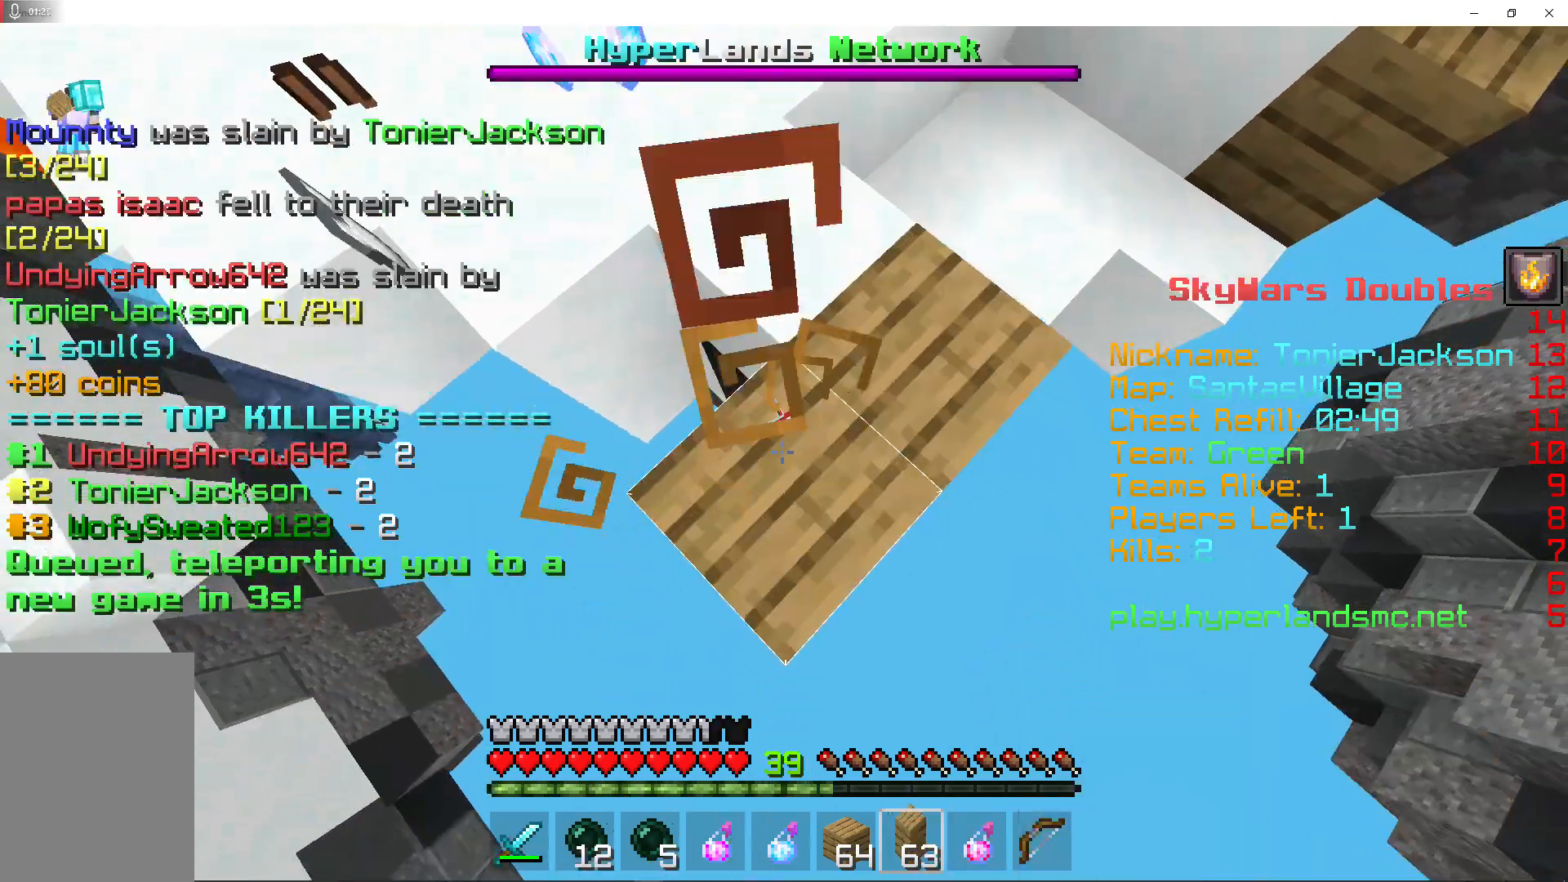
{"keys": ["s"], "mouse": [], "events": [[33, "mouse_right", "up"], [233, "mouse_right", "down"], [333, "mouse_right", "up"]]}